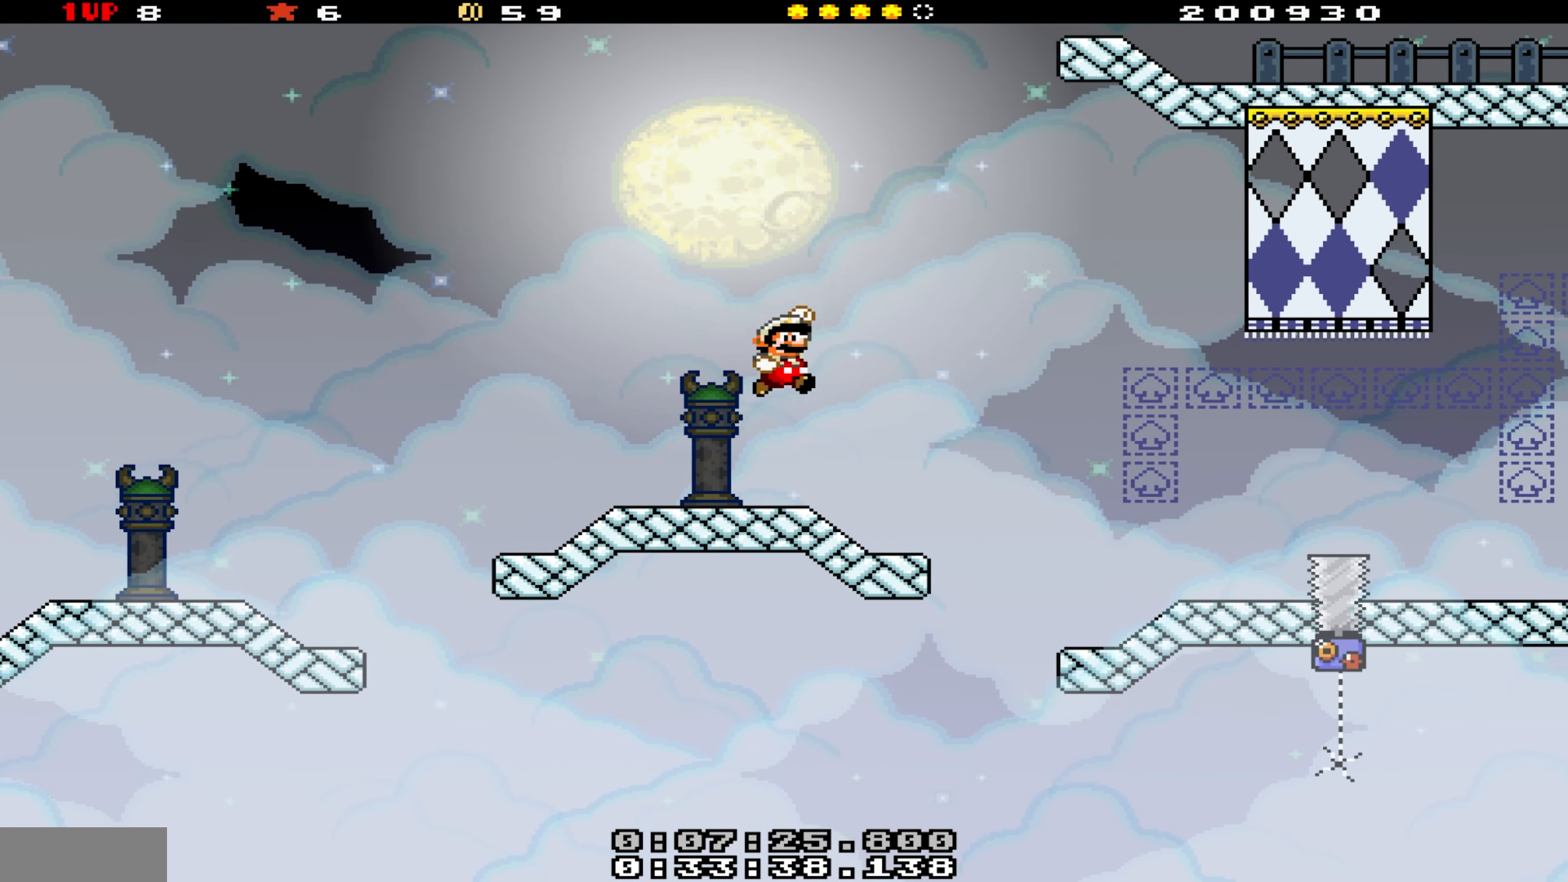
Gameplay with a controller (Nintendo layout); each line is a JSON object with the inputs held at the frame after it. "events" lists button and stick changes between this image and that frame as [ms after this image, input, new state], when the widget could be followed in between. Not read: L3 R3.
{"buttons": ["Y", "DPAD_RIGHT"], "events": []}
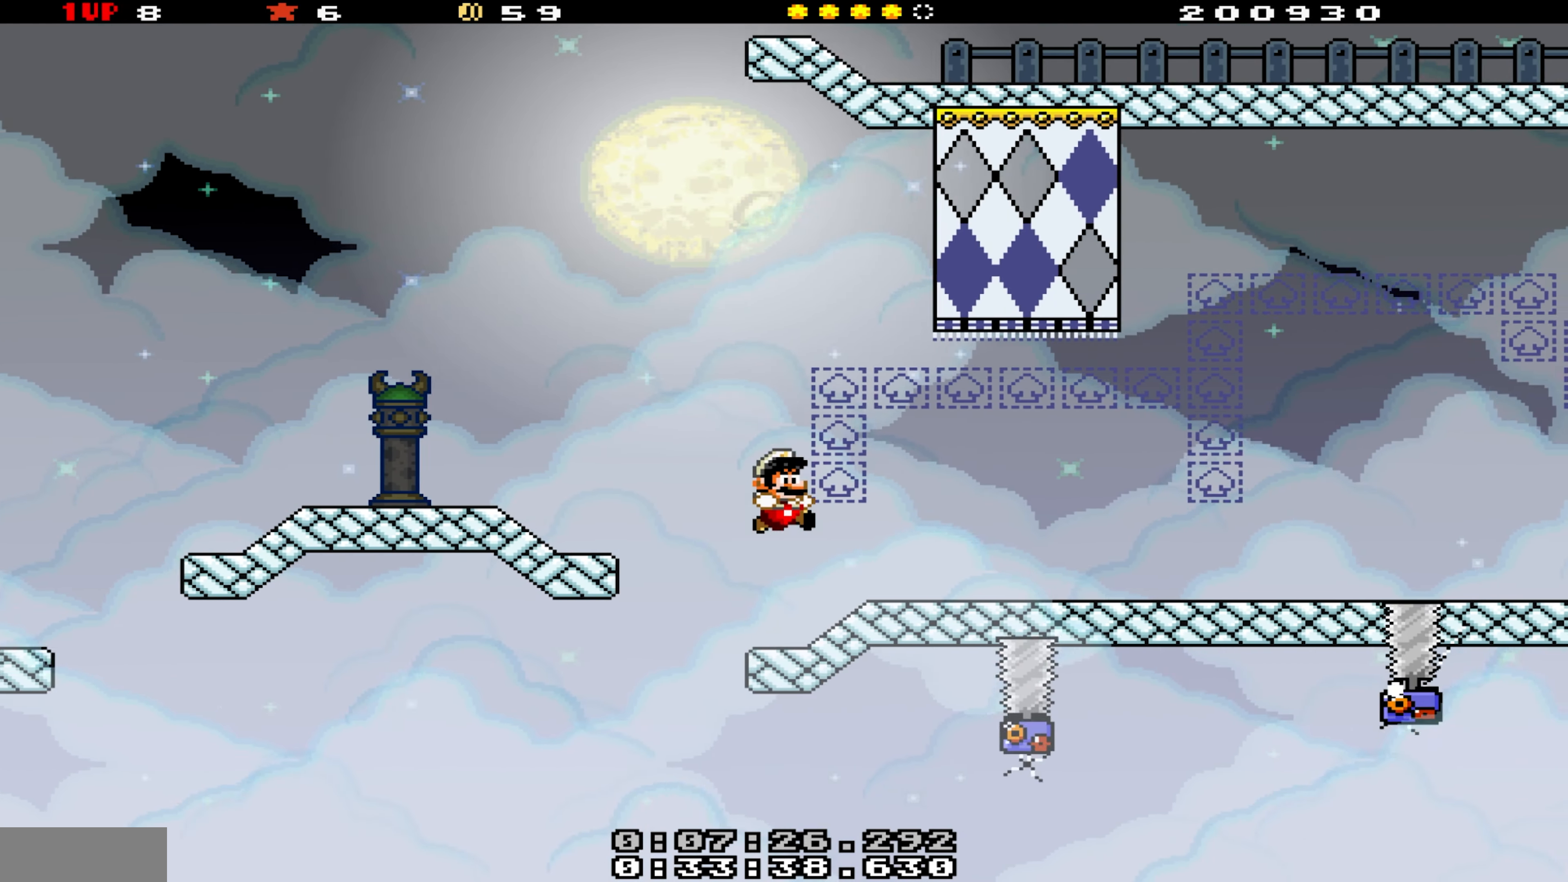
{"buttons": ["A", "Y", "DPAD_RIGHT"], "events": [[17, "DPAD_RIGHT", "up"], [34, "DPAD_LEFT", "down"], [134, "DPAD_LEFT", "up"], [167, "DPAD_RIGHT", "down"], [217, "A", "down"]]}
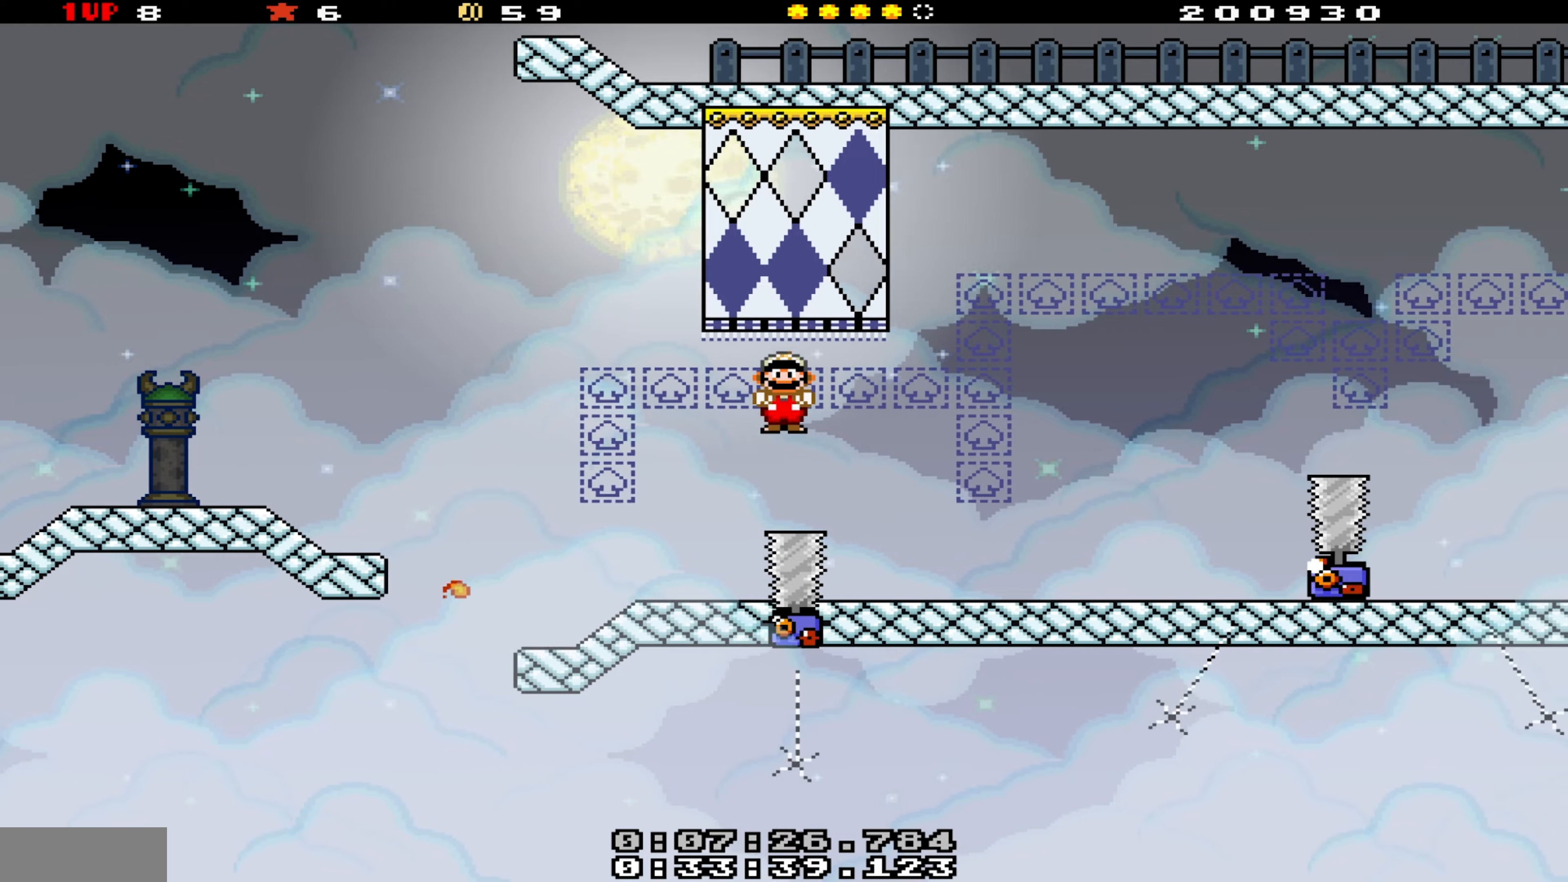
{"buttons": ["Y", "DPAD_RIGHT"], "events": [[33, "A", "up"], [100, "DPAD_RIGHT", "up"], [150, "DPAD_LEFT", "down"], [283, "DPAD_LEFT", "up"], [383, "DPAD_RIGHT", "down"]]}
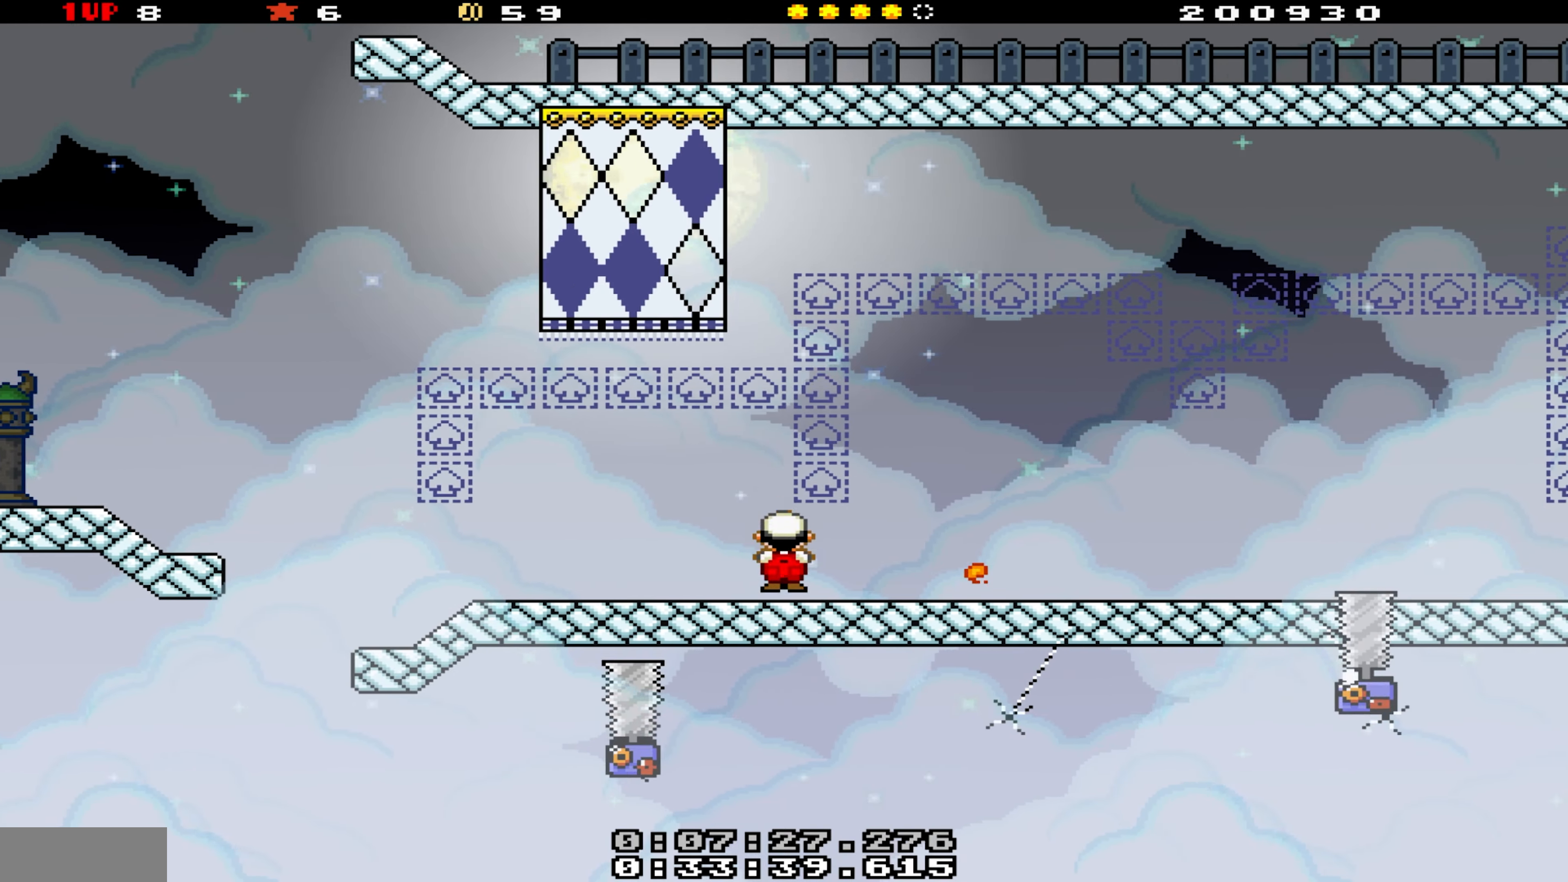
{"buttons": ["Y", "DPAD_LEFT"], "events": [[83, "DPAD_RIGHT", "up"], [416, "DPAD_LEFT", "down"]]}
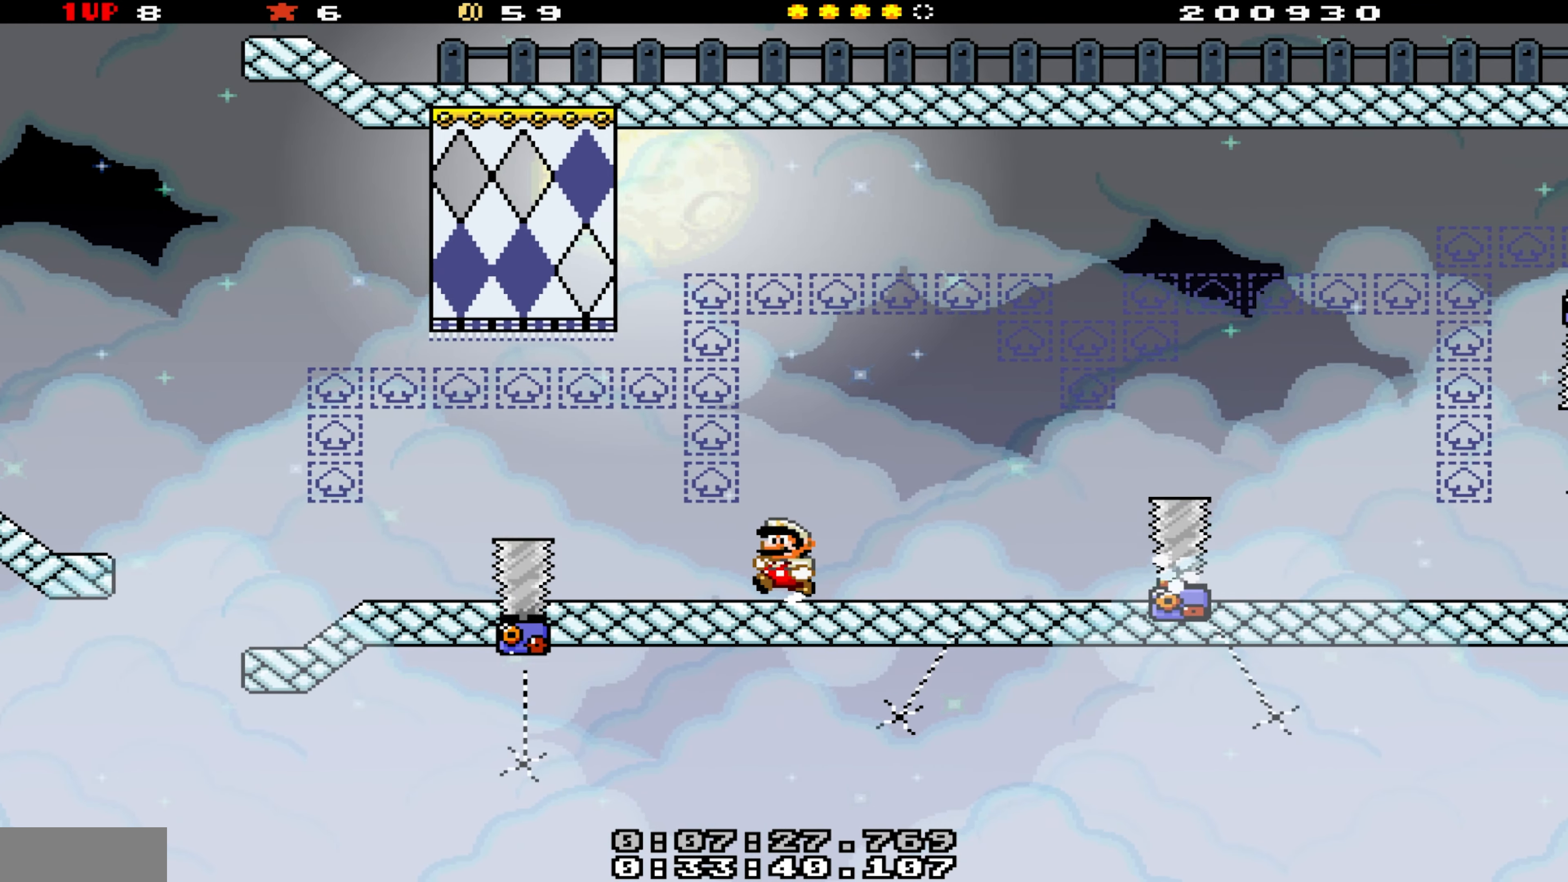
{"buttons": ["A", "Y", "DPAD_RIGHT"], "events": [[150, "DPAD_LEFT", "up"], [200, "DPAD_RIGHT", "down"], [283, "A", "down"]]}
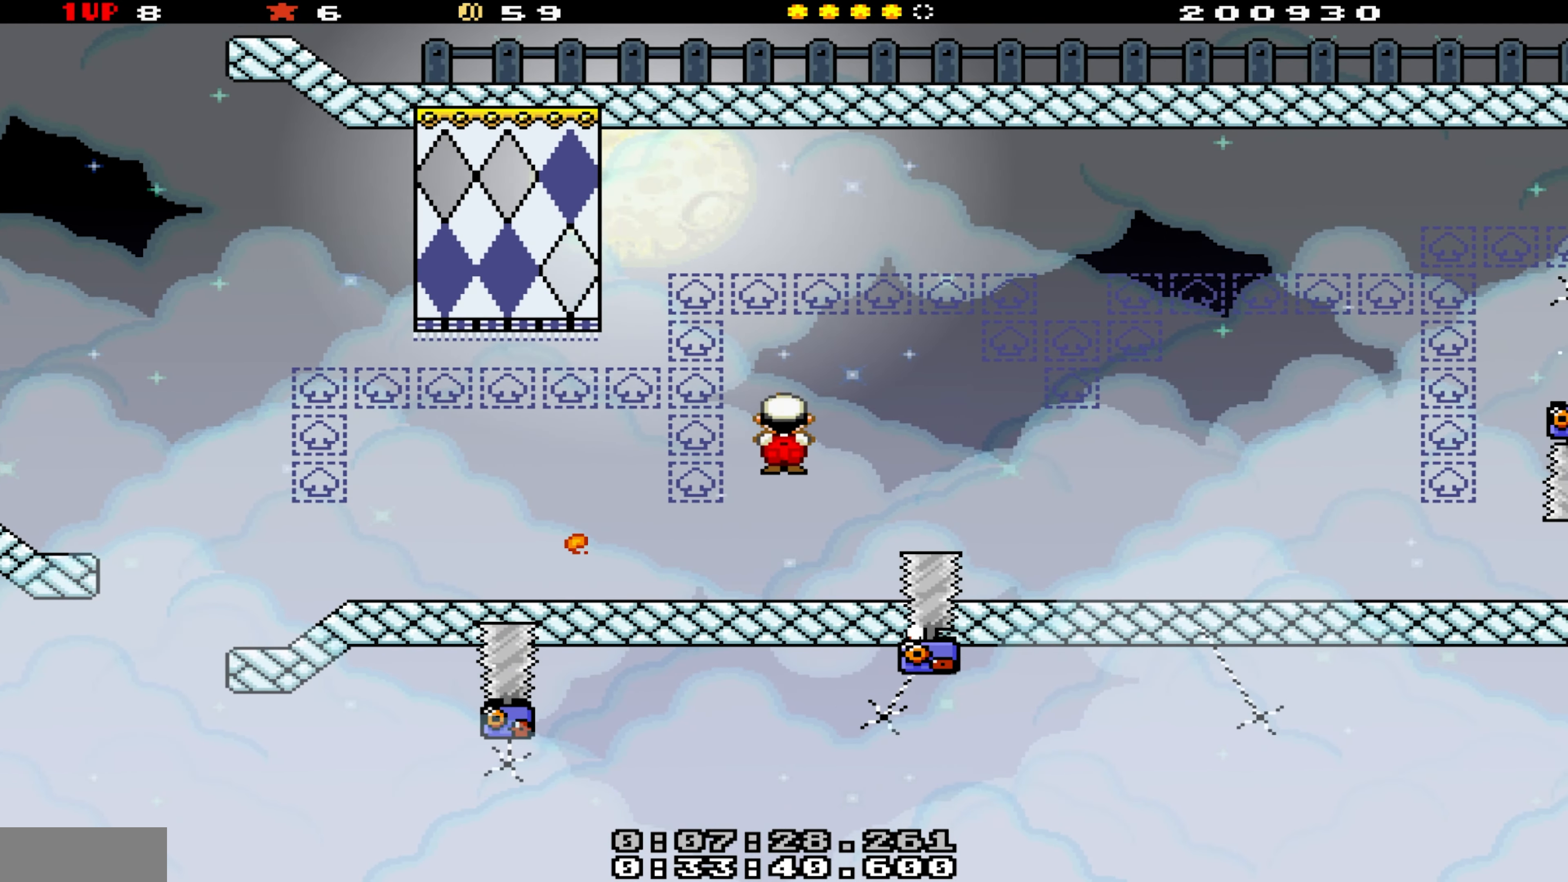
{"buttons": ["Y", "DPAD_RIGHT"], "events": [[100, "DPAD_RIGHT", "up"], [133, "A", "up"], [150, "DPAD_LEFT", "down"], [400, "DPAD_LEFT", "up"], [500, "DPAD_RIGHT", "down"]]}
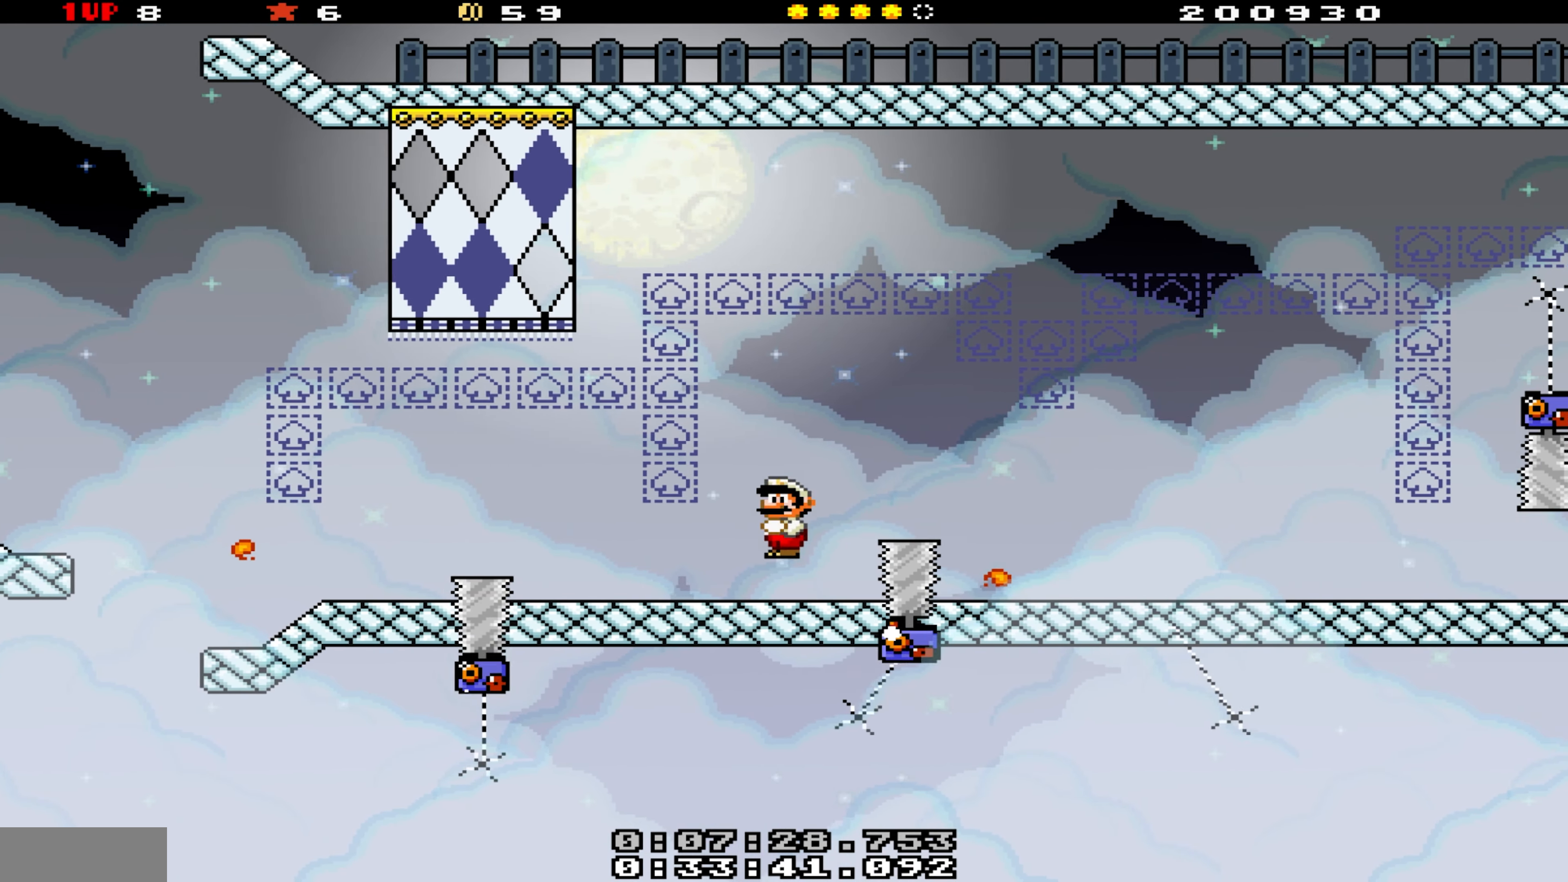
{"buttons": ["Y", "DPAD_RIGHT"], "events": []}
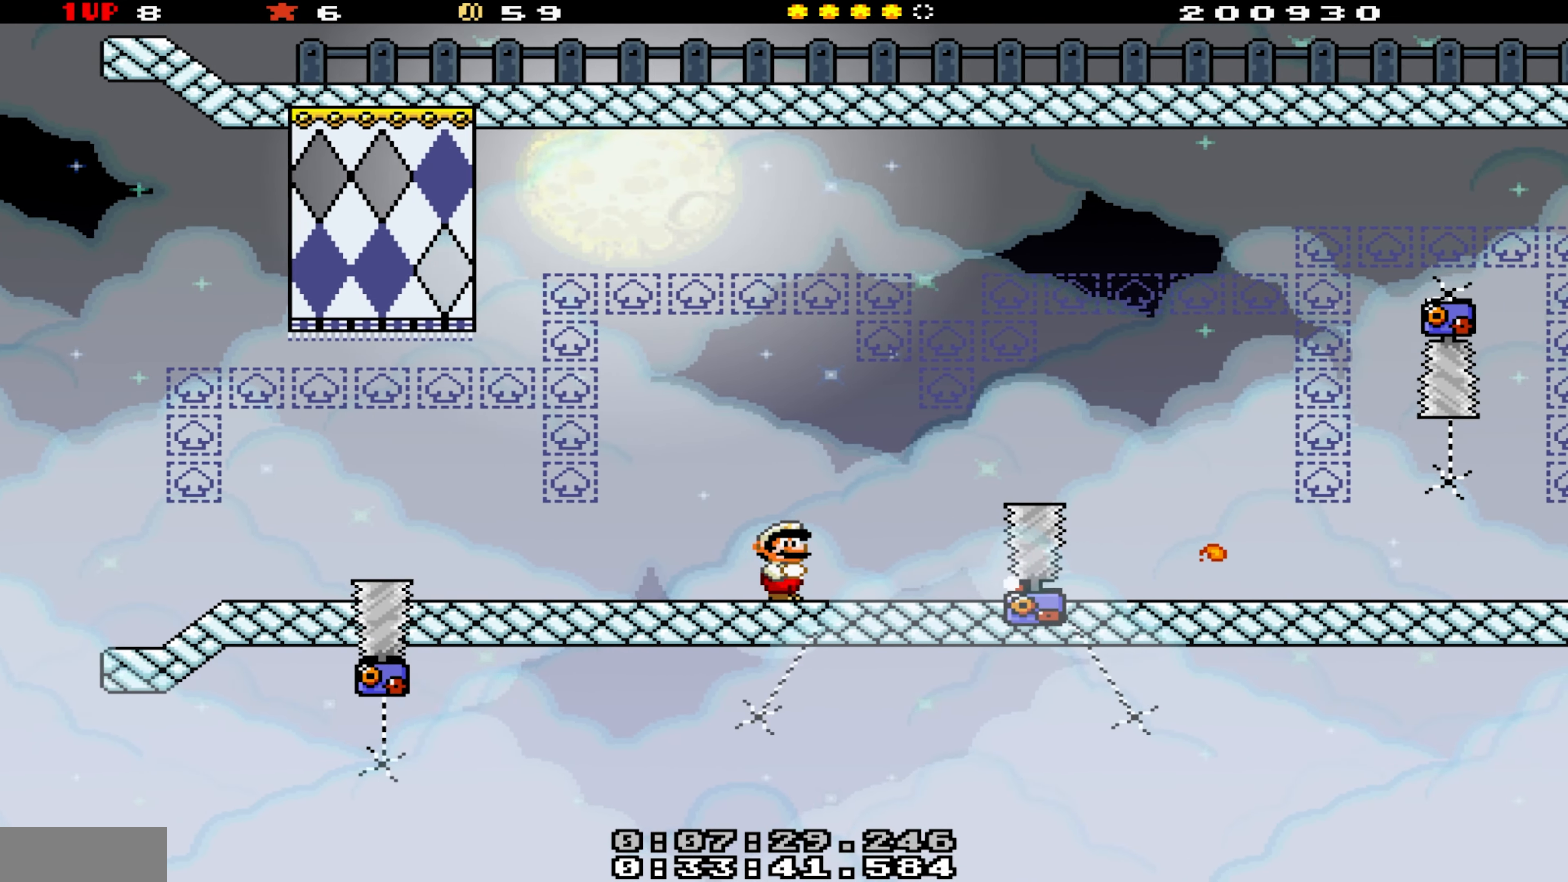
{"buttons": ["Y", "DPAD_RIGHT"], "events": [[83, "A", "down"], [383, "A", "up"]]}
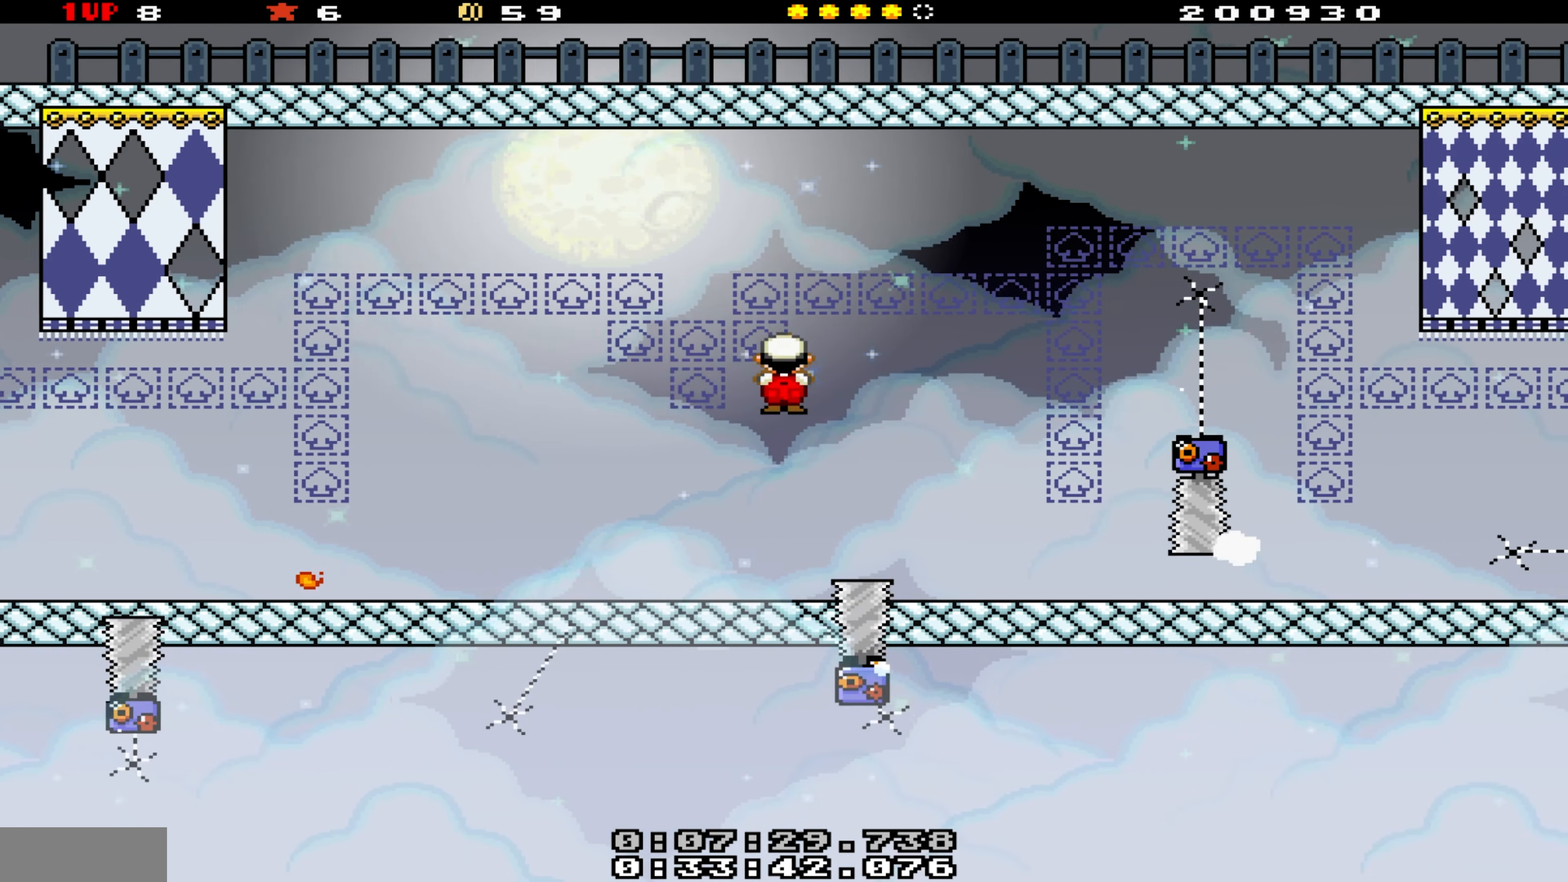
{"buttons": ["Y", "DPAD_RIGHT"], "events": [[150, "DPAD_RIGHT", "up"], [216, "DPAD_LEFT", "down"], [366, "DPAD_LEFT", "up"], [433, "DPAD_RIGHT", "down"]]}
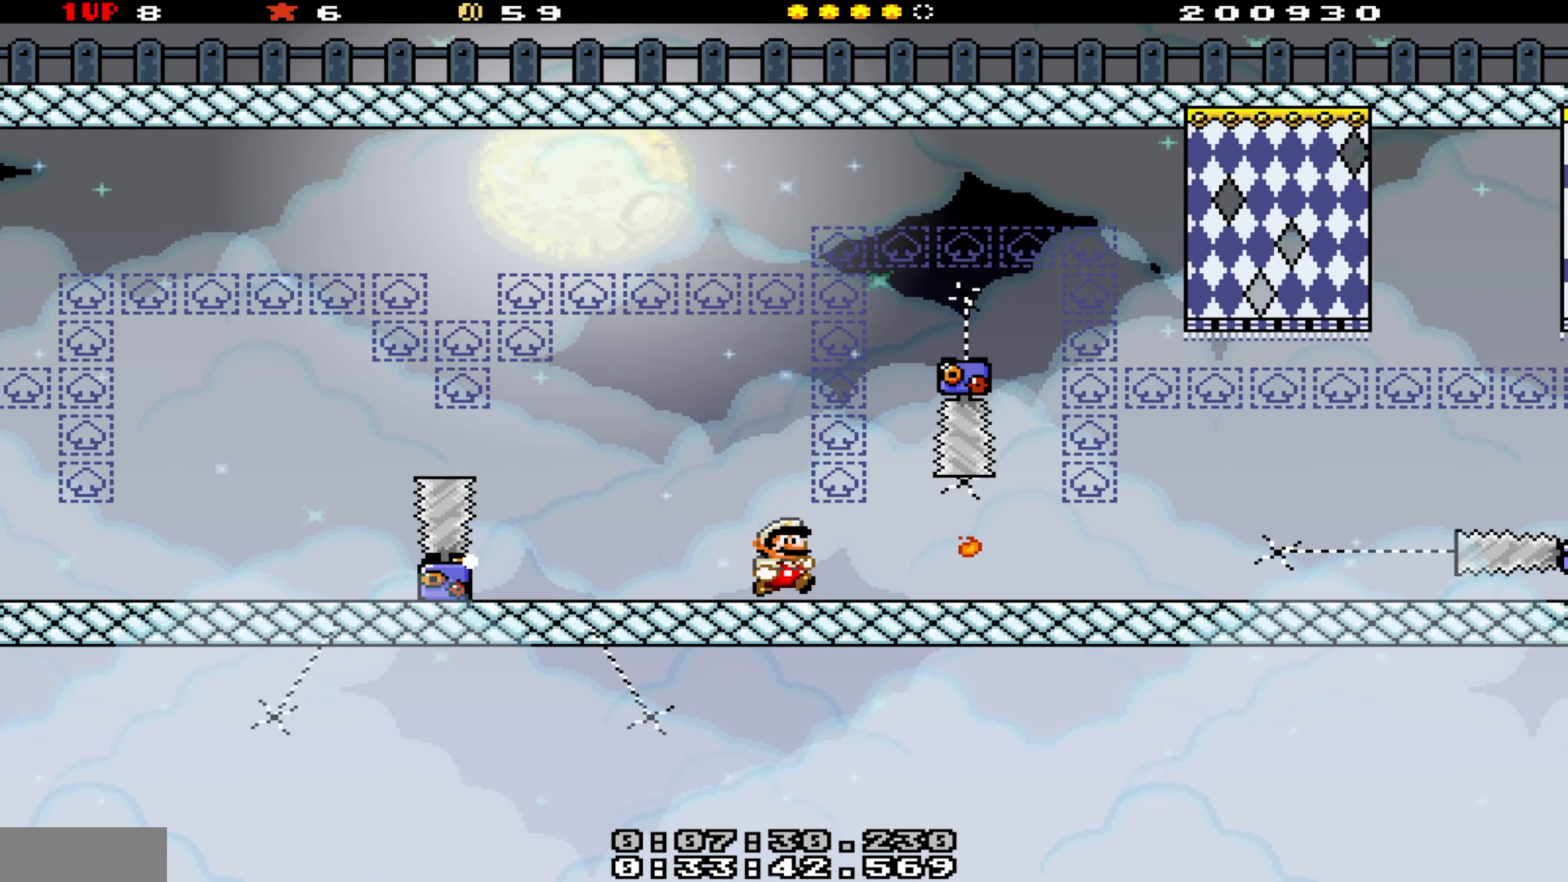
{"buttons": ["Y", "DPAD_RIGHT"], "events": []}
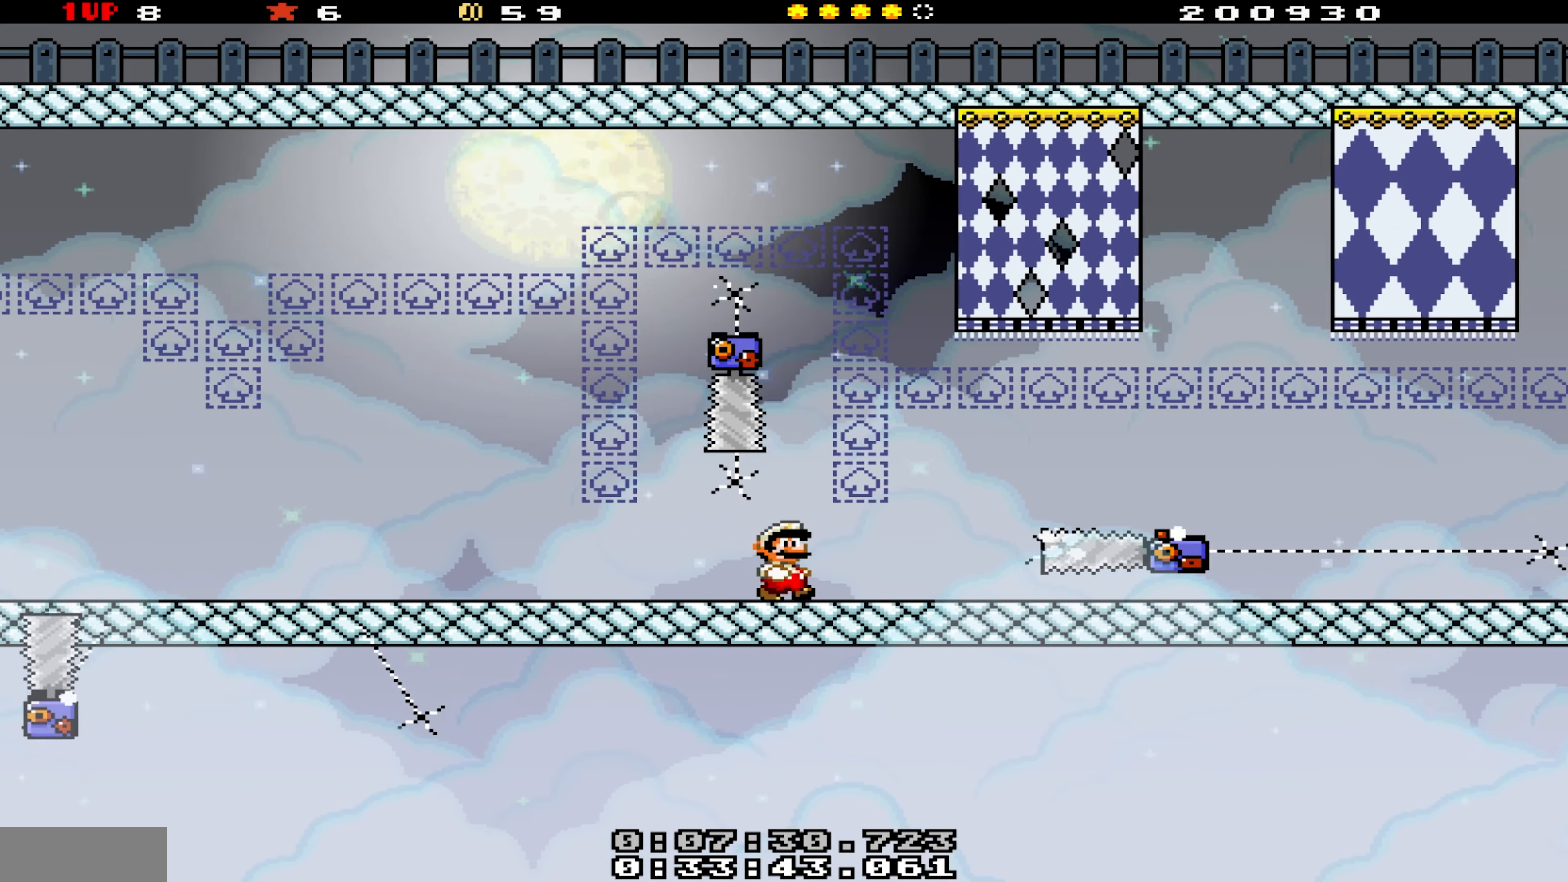
{"buttons": ["B", "Y"], "events": [[33, "A", "down"], [150, "A", "up"], [216, "DPAD_RIGHT", "up"], [366, "B", "down"]]}
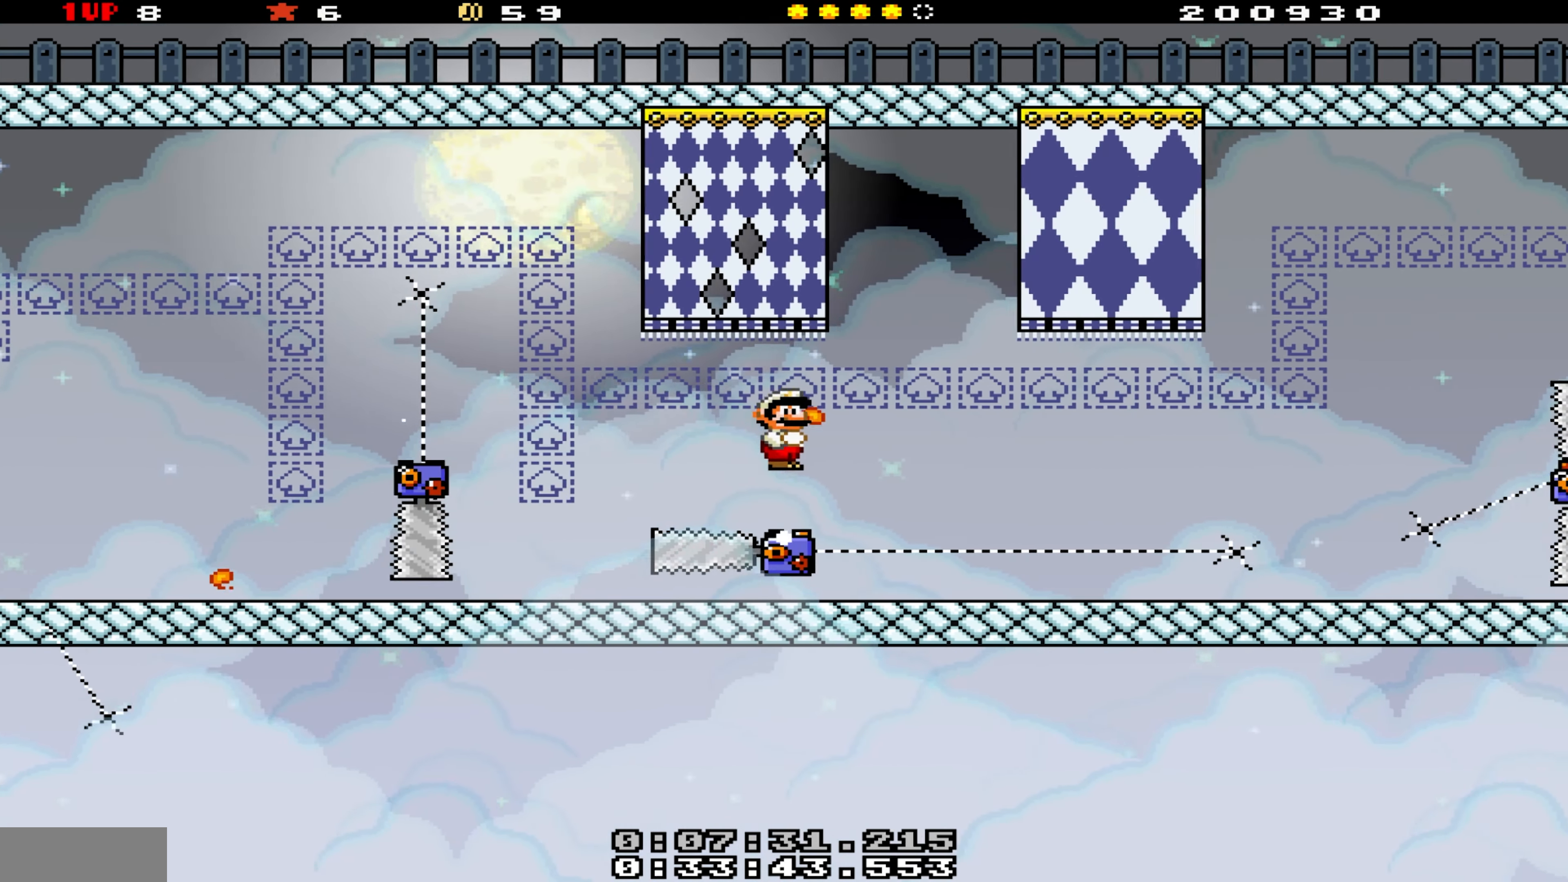
{"buttons": ["Y"], "events": [[116, "B", "up"], [133, "DPAD_RIGHT", "down"], [316, "DPAD_RIGHT", "up"], [383, "DPAD_LEFT", "down"], [417, "DPAD_LEFT", "up"]]}
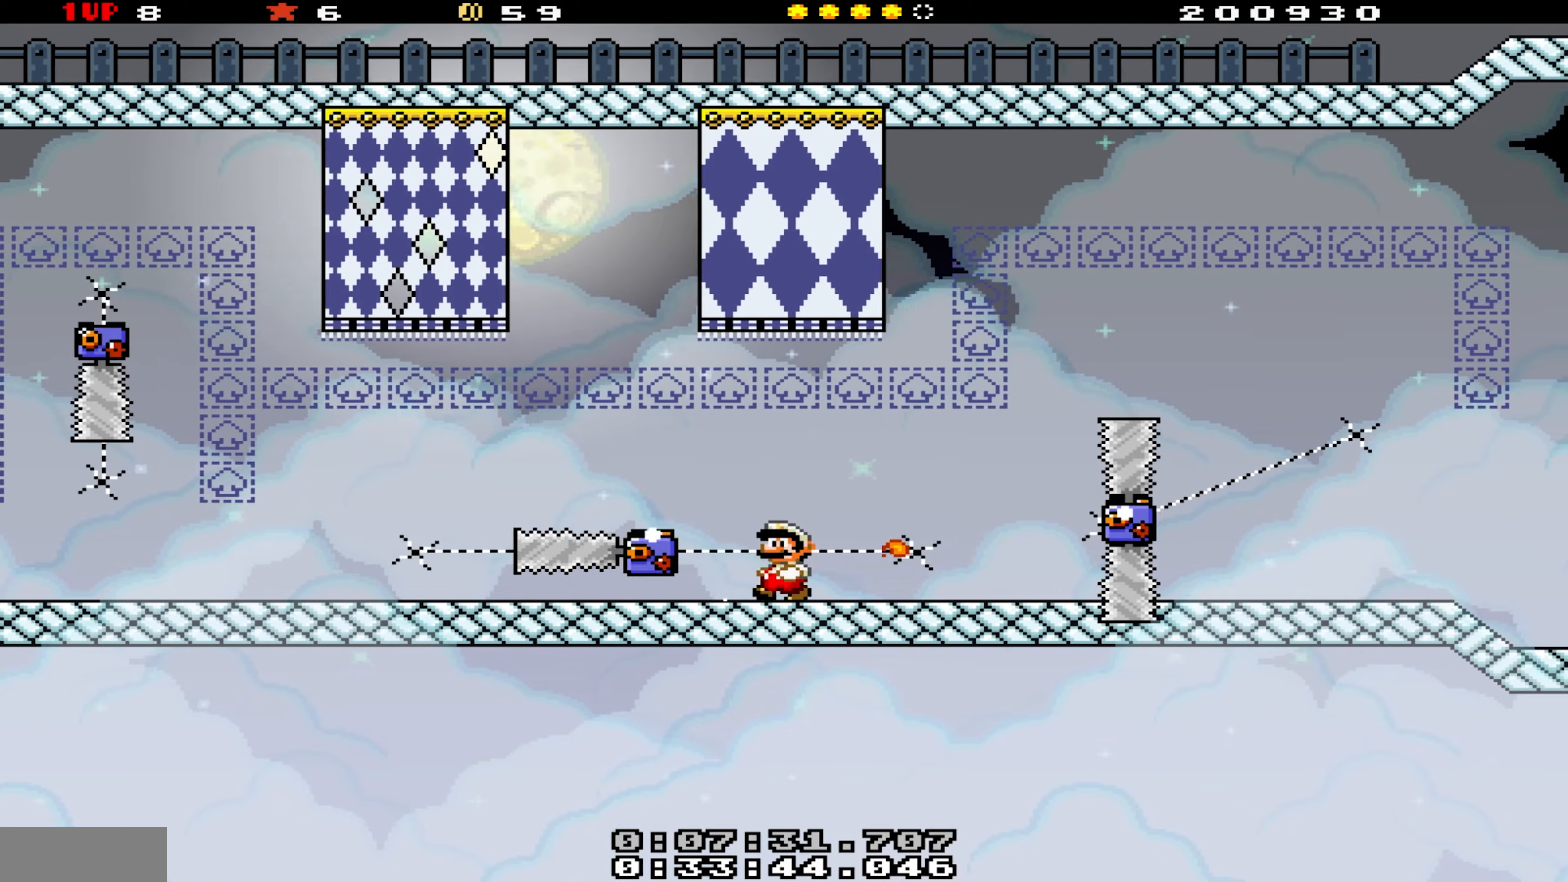
{"buttons": ["Y"], "events": [[233, "DPAD_RIGHT", "down"], [333, "DPAD_RIGHT", "up"]]}
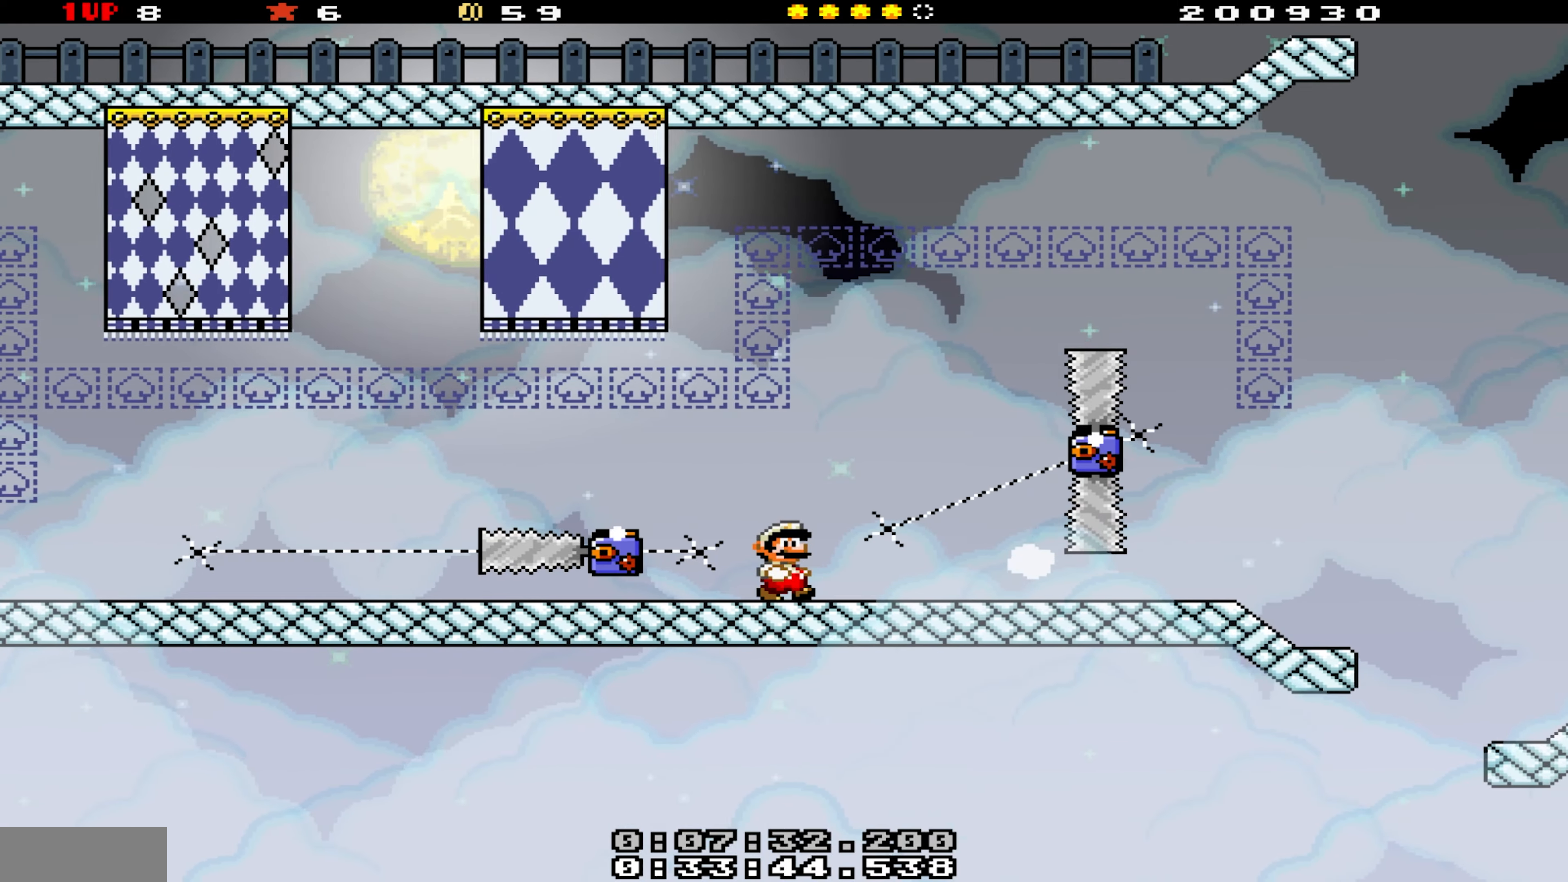
{"buttons": ["Y", "DPAD_LEFT"], "events": [[67, "DPAD_LEFT", "down"], [217, "A", "down"], [450, "A", "up"]]}
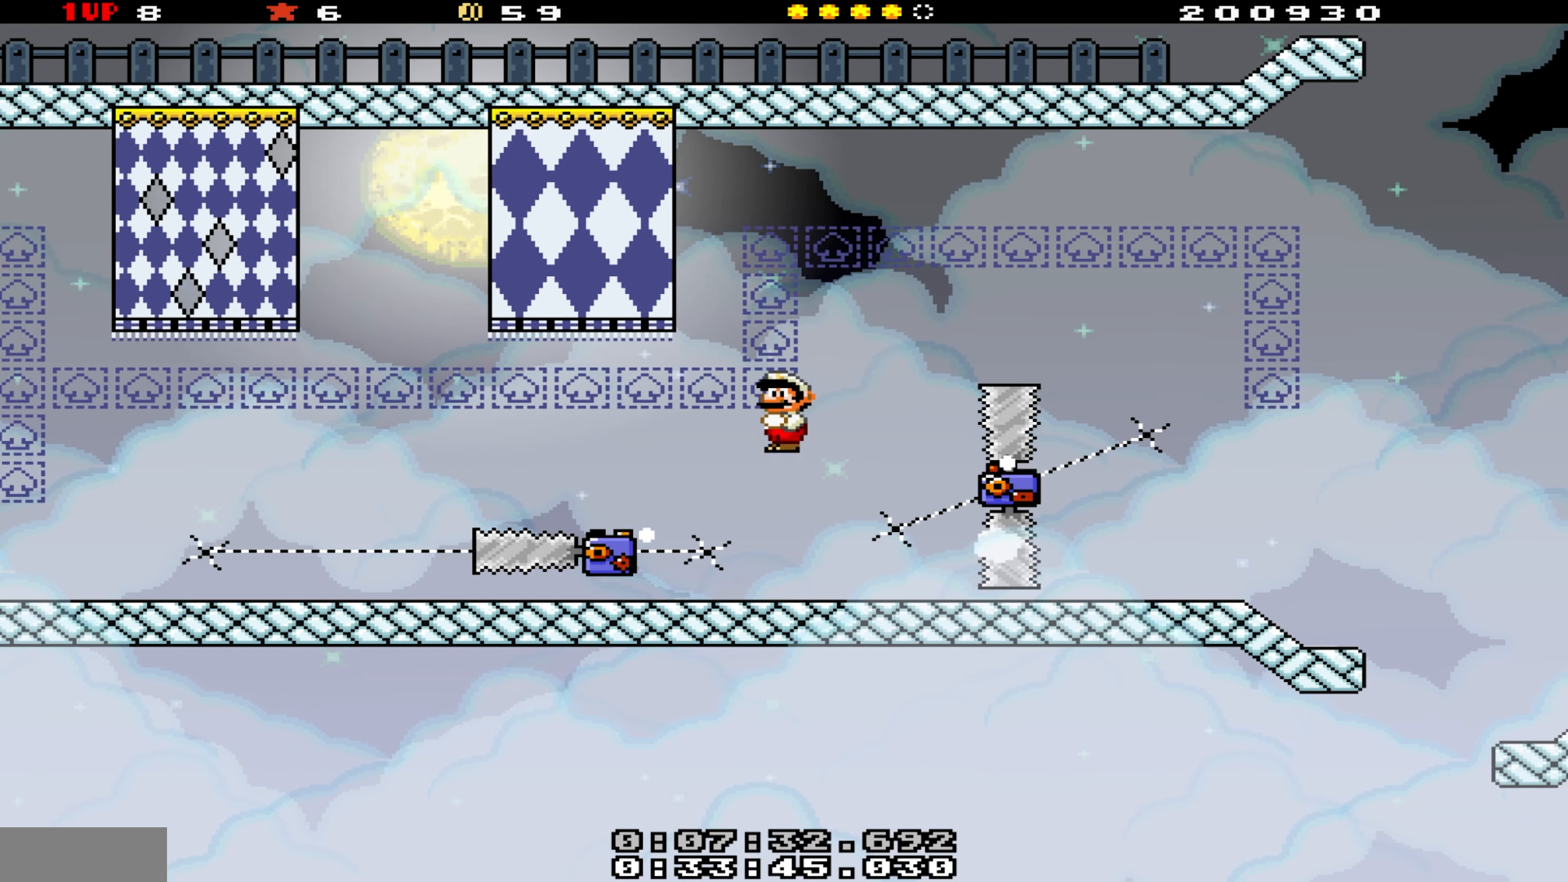
{"buttons": ["Y"], "events": [[150, "DPAD_LEFT", "up"]]}
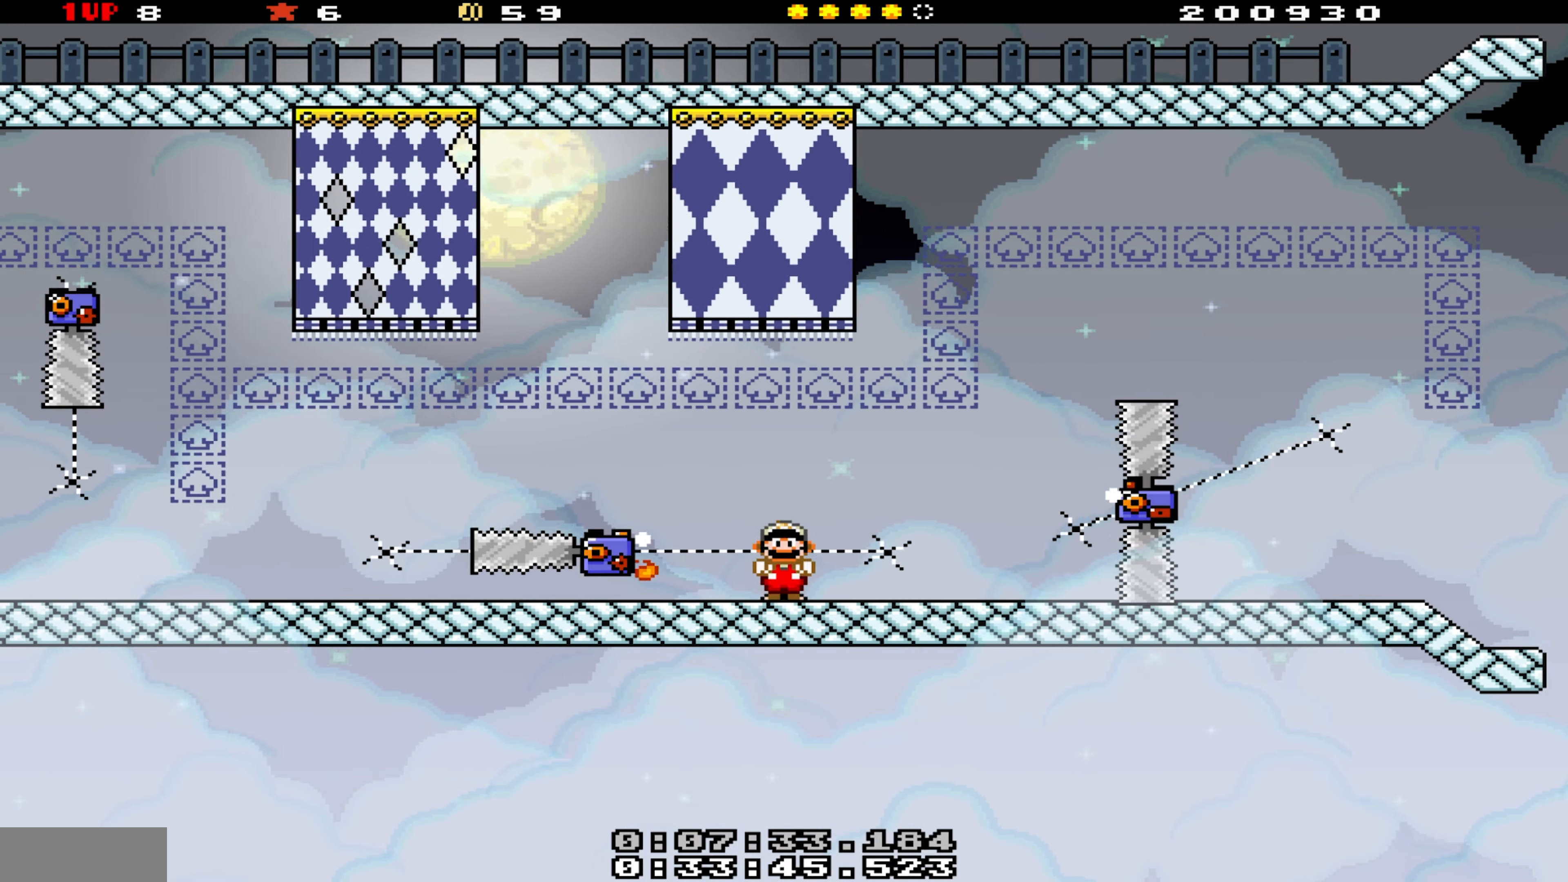
{"buttons": ["Y", "DPAD_RIGHT"], "events": [[83, "DPAD_RIGHT", "down"]]}
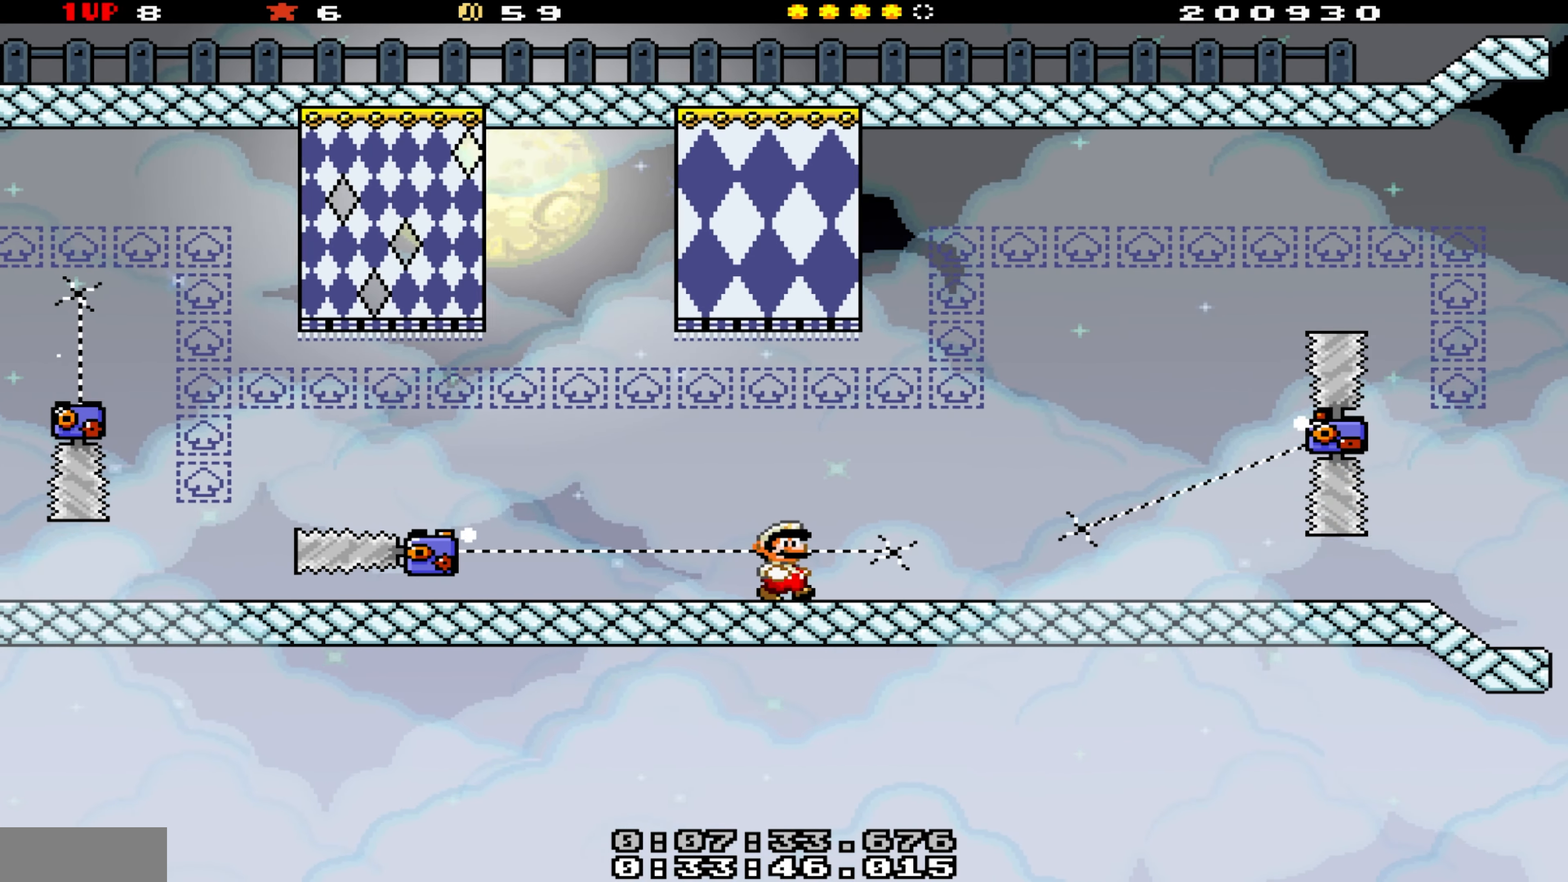
{"buttons": ["A", "Y", "DPAD_RIGHT"], "events": [[150, "A", "down"]]}
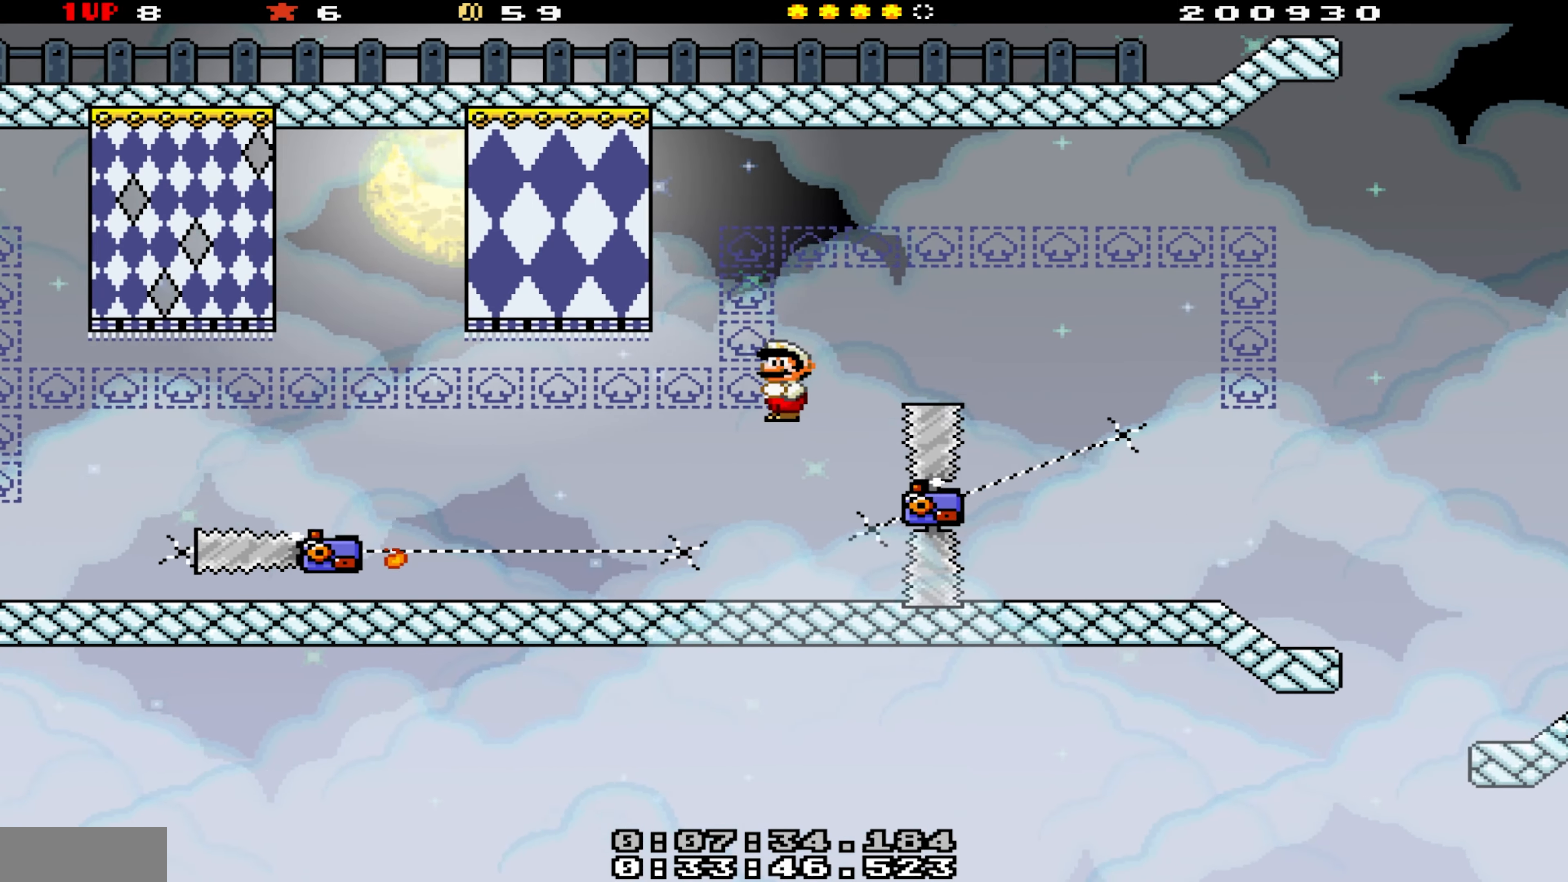
{"buttons": ["Y"], "events": [[83, "A", "up"], [500, "DPAD_RIGHT", "up"]]}
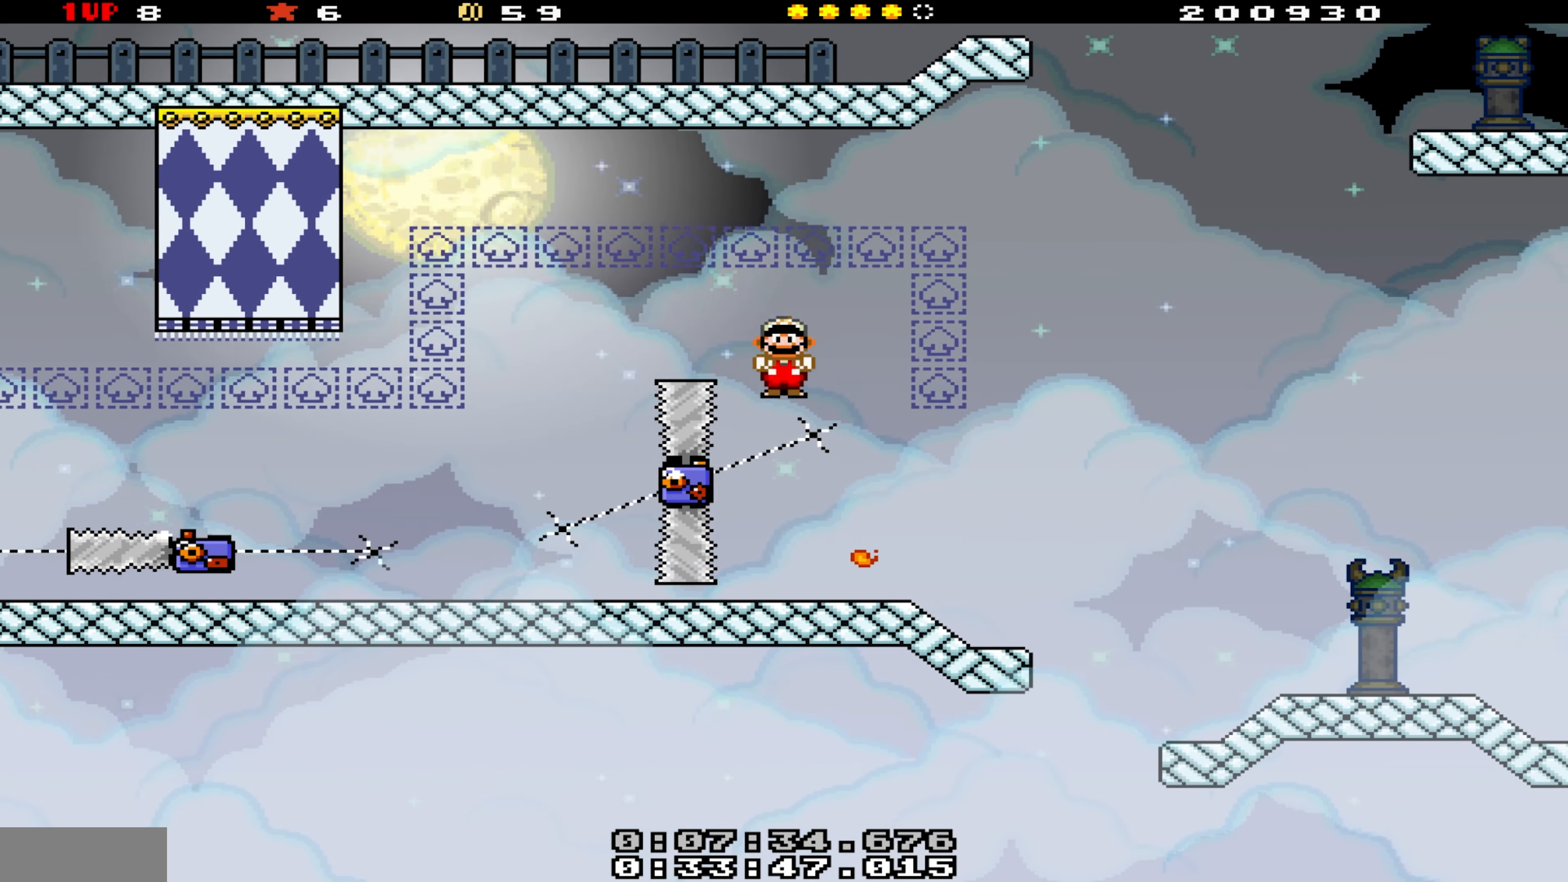
{"buttons": ["B", "Y", "DPAD_RIGHT"], "events": [[117, "DPAD_LEFT", "down"], [317, "DPAD_LEFT", "up"], [333, "DPAD_RIGHT", "down"], [450, "B", "down"]]}
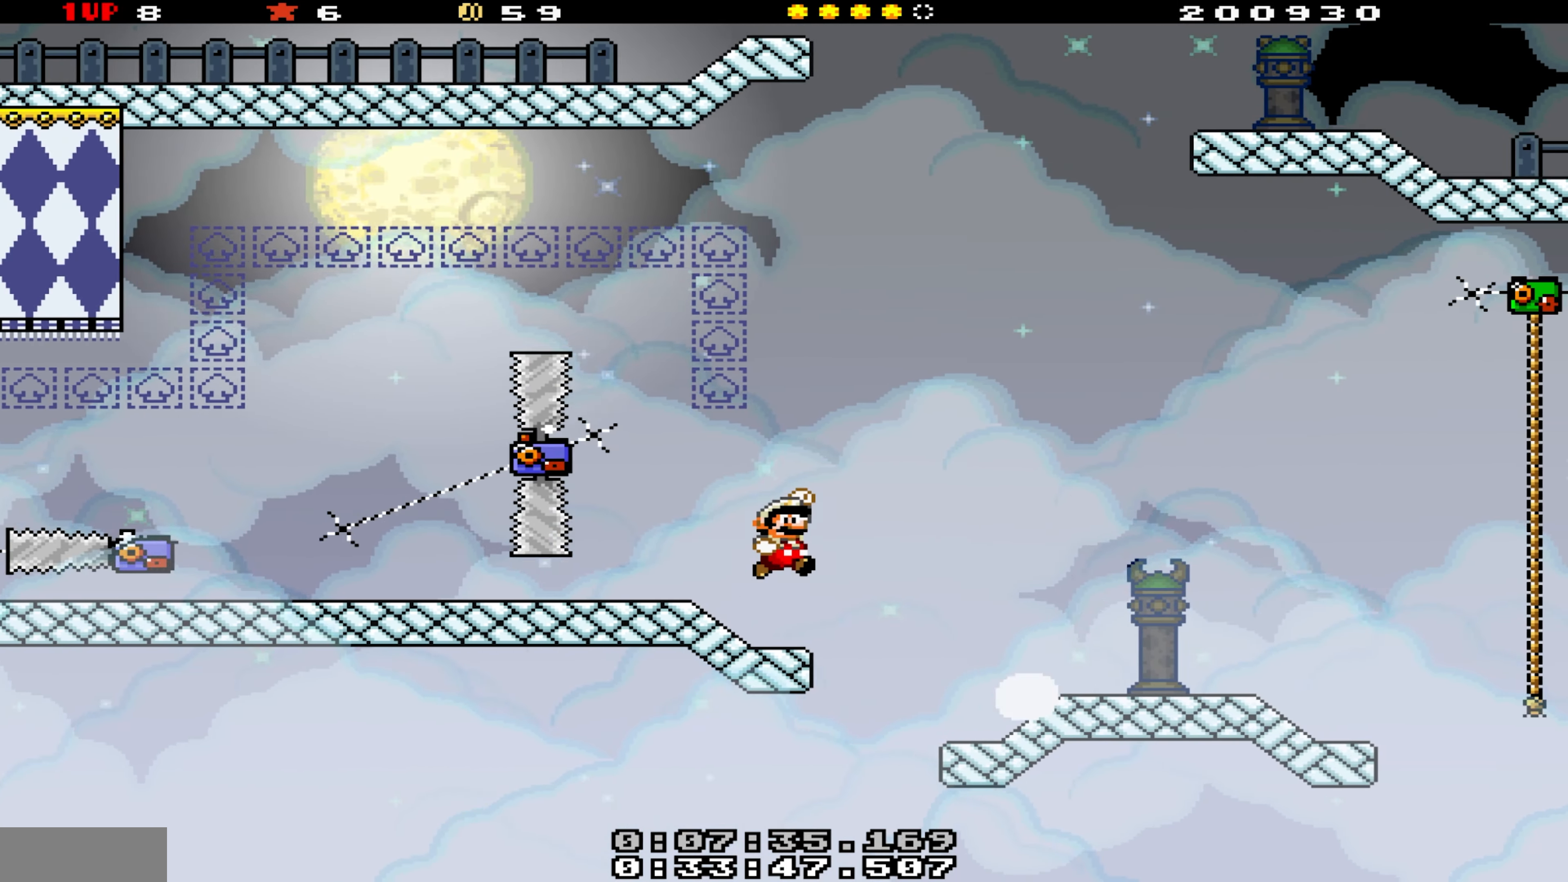
{"buttons": ["Y"], "events": [[83, "B", "up"], [500, "DPAD_RIGHT", "up"]]}
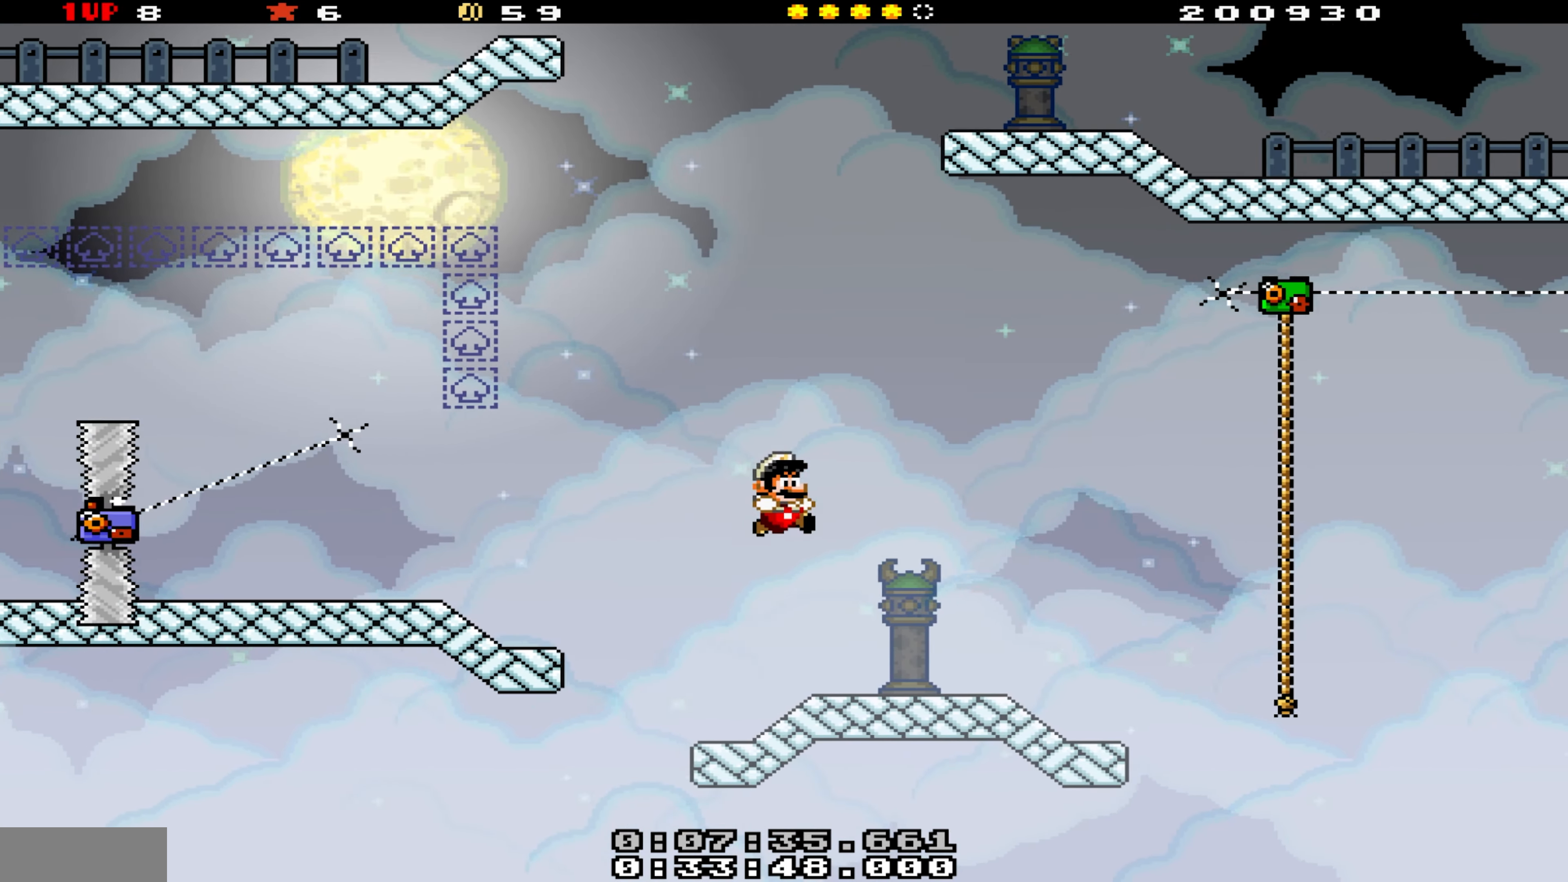
{"buttons": ["B", "Y", "DPAD_RIGHT"], "events": [[33, "DPAD_LEFT", "down"], [150, "DPAD_LEFT", "up"], [183, "DPAD_RIGHT", "down"], [367, "B", "down"]]}
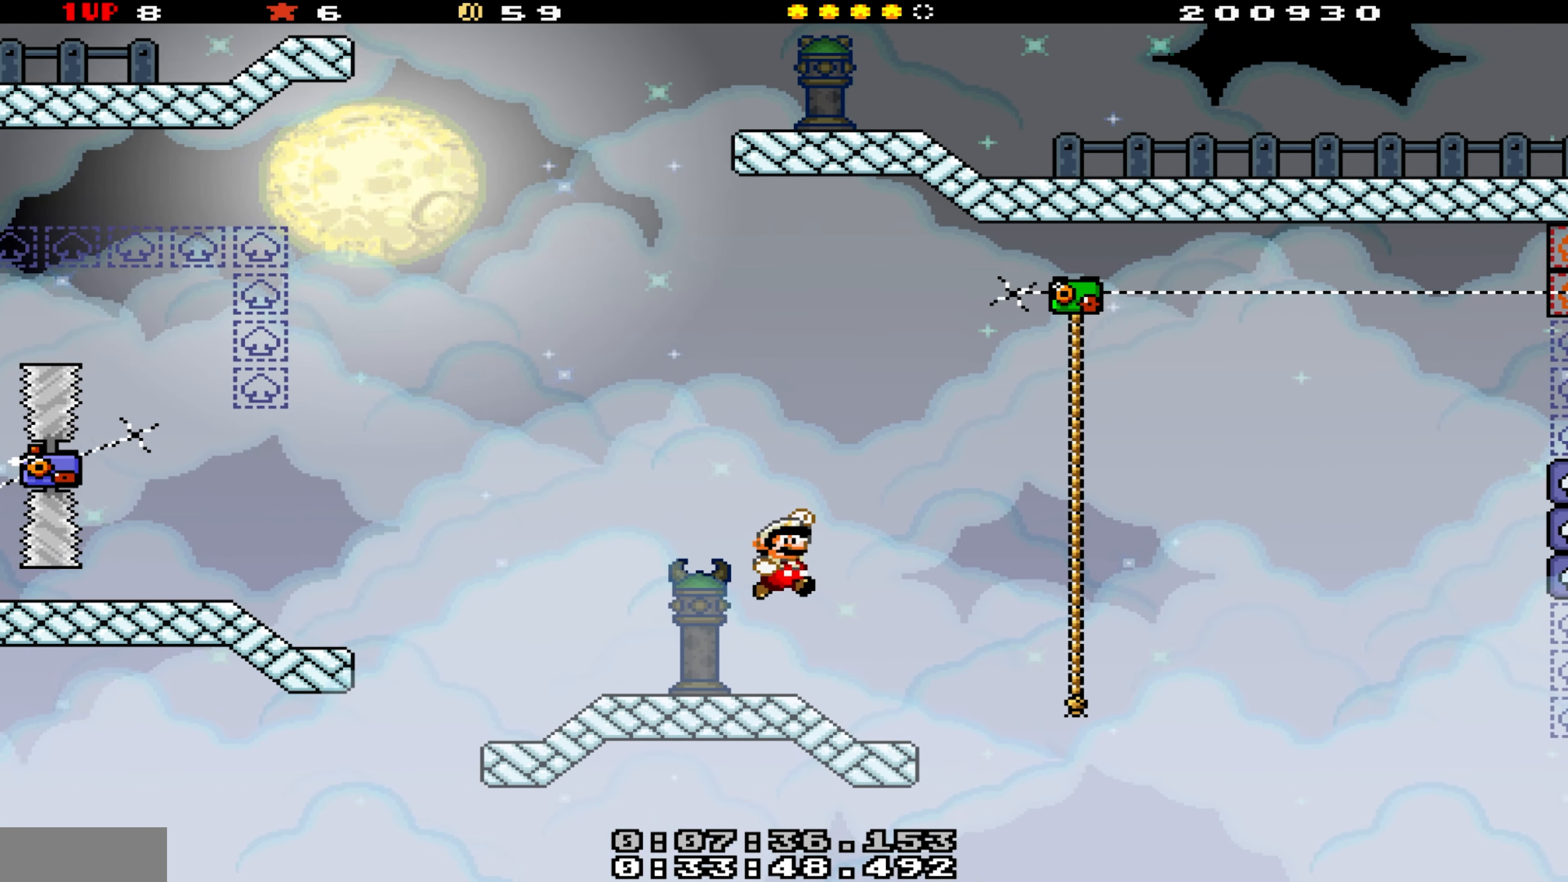
{"buttons": ["Y", "DPAD_UP"], "events": [[67, "B", "up"], [450, "DPAD_UP", "down"], [484, "DPAD_RIGHT", "up"]]}
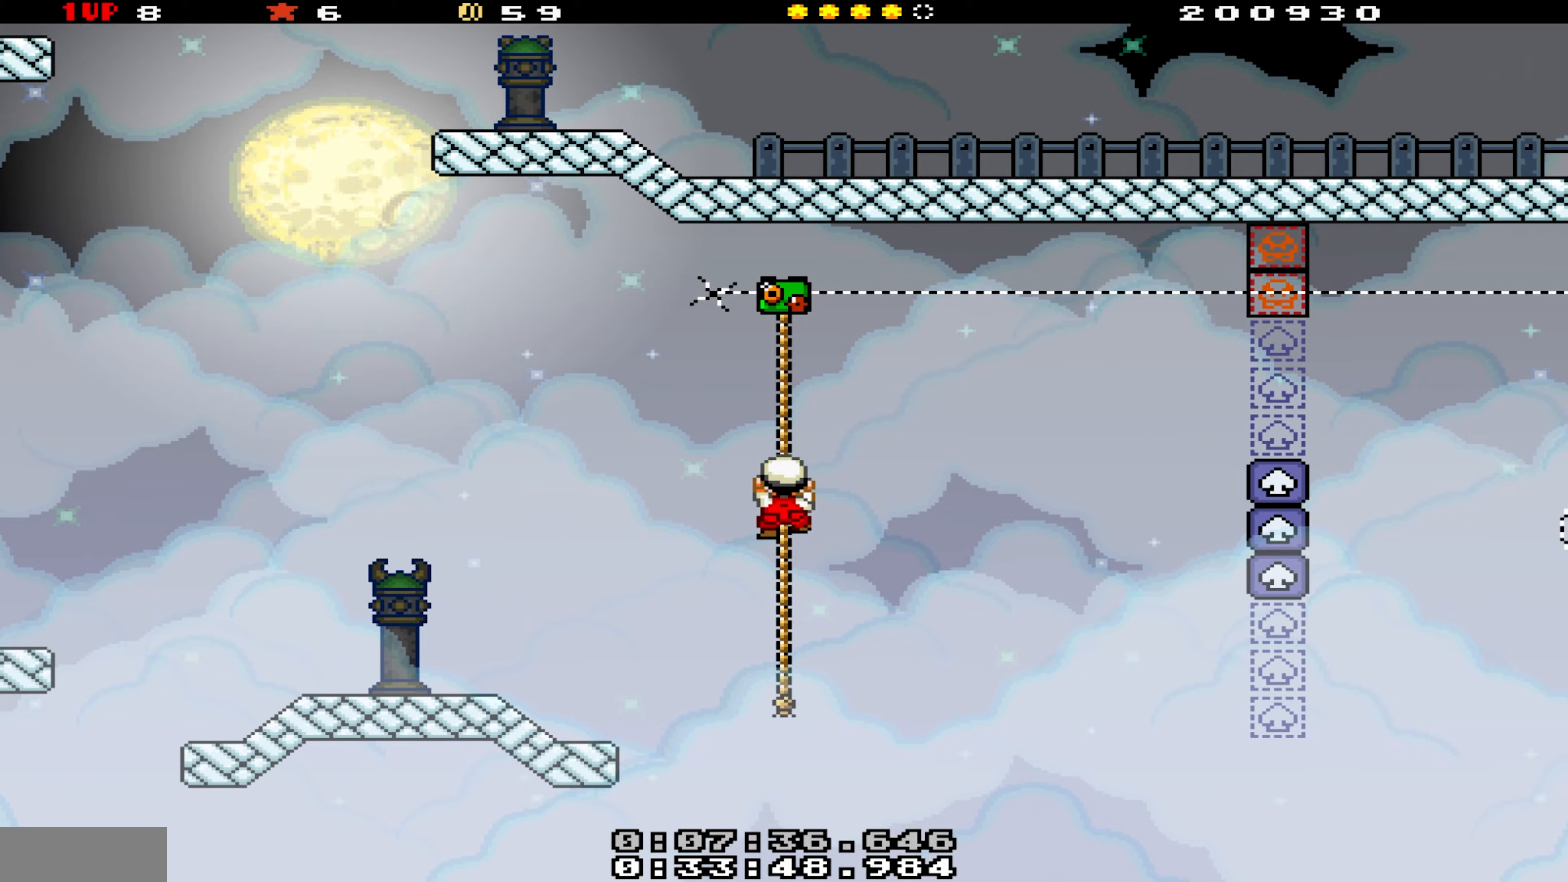
{"buttons": ["Y", "DPAD_UP"], "events": []}
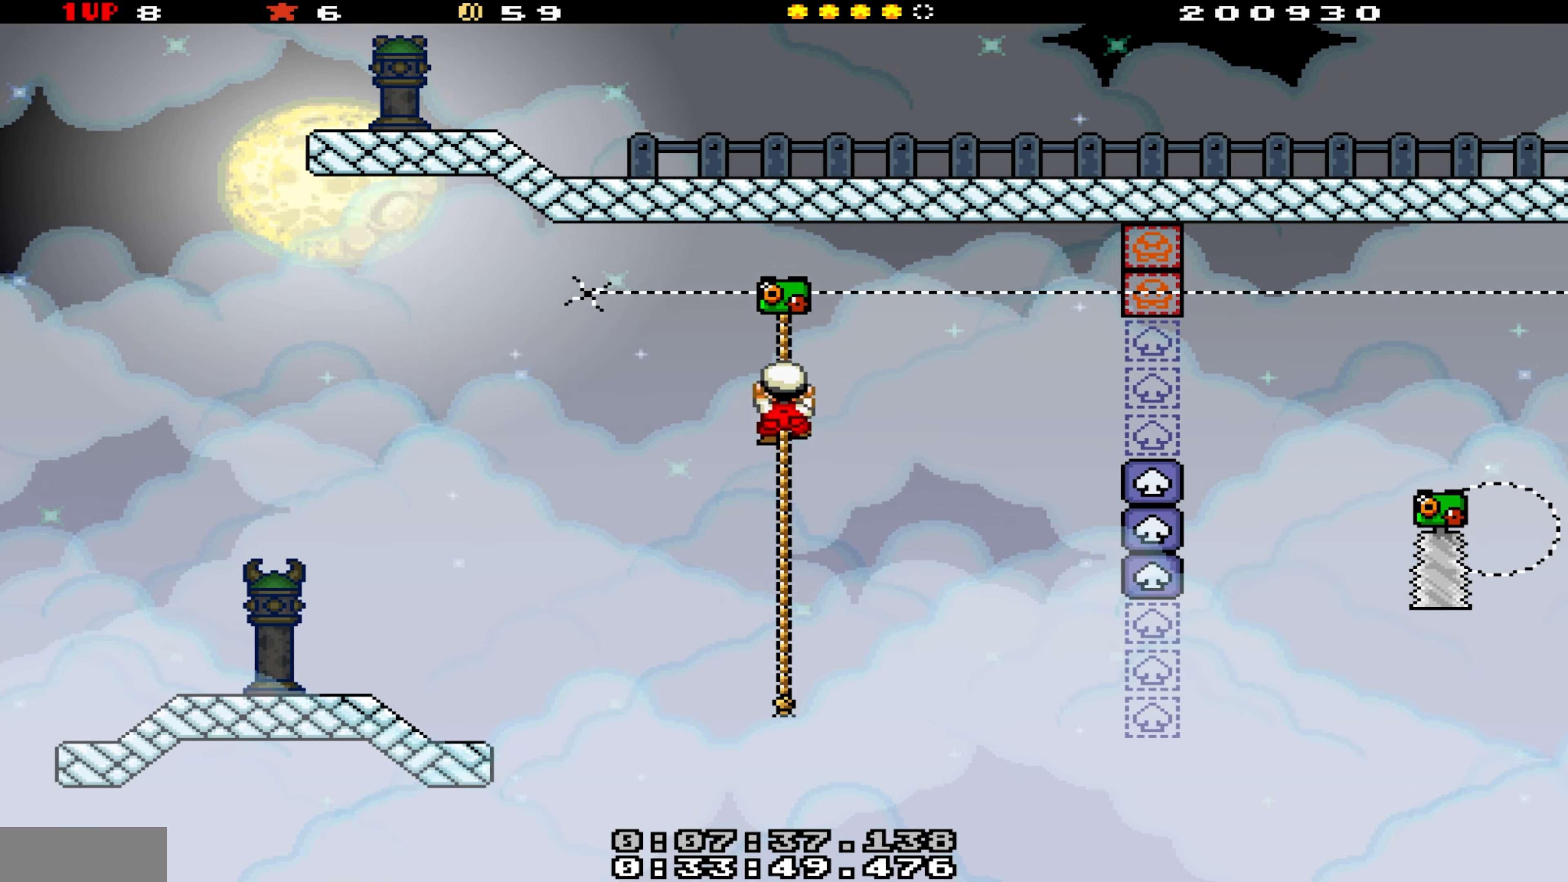
{"buttons": ["Y"], "events": [[117, "DPAD_UP", "up"]]}
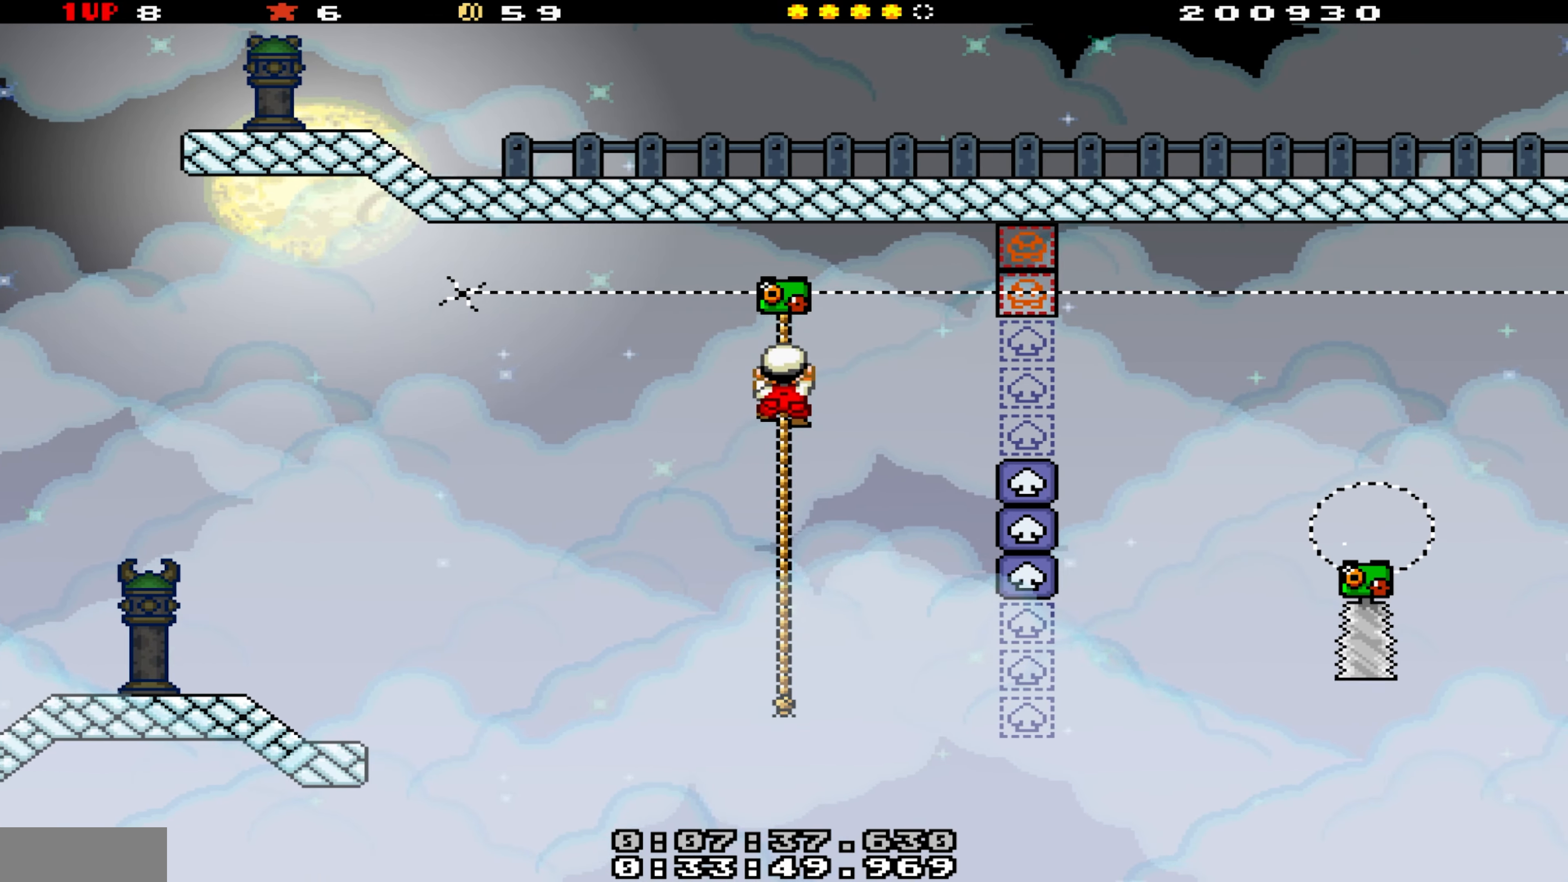
{"buttons": ["Y"], "events": []}
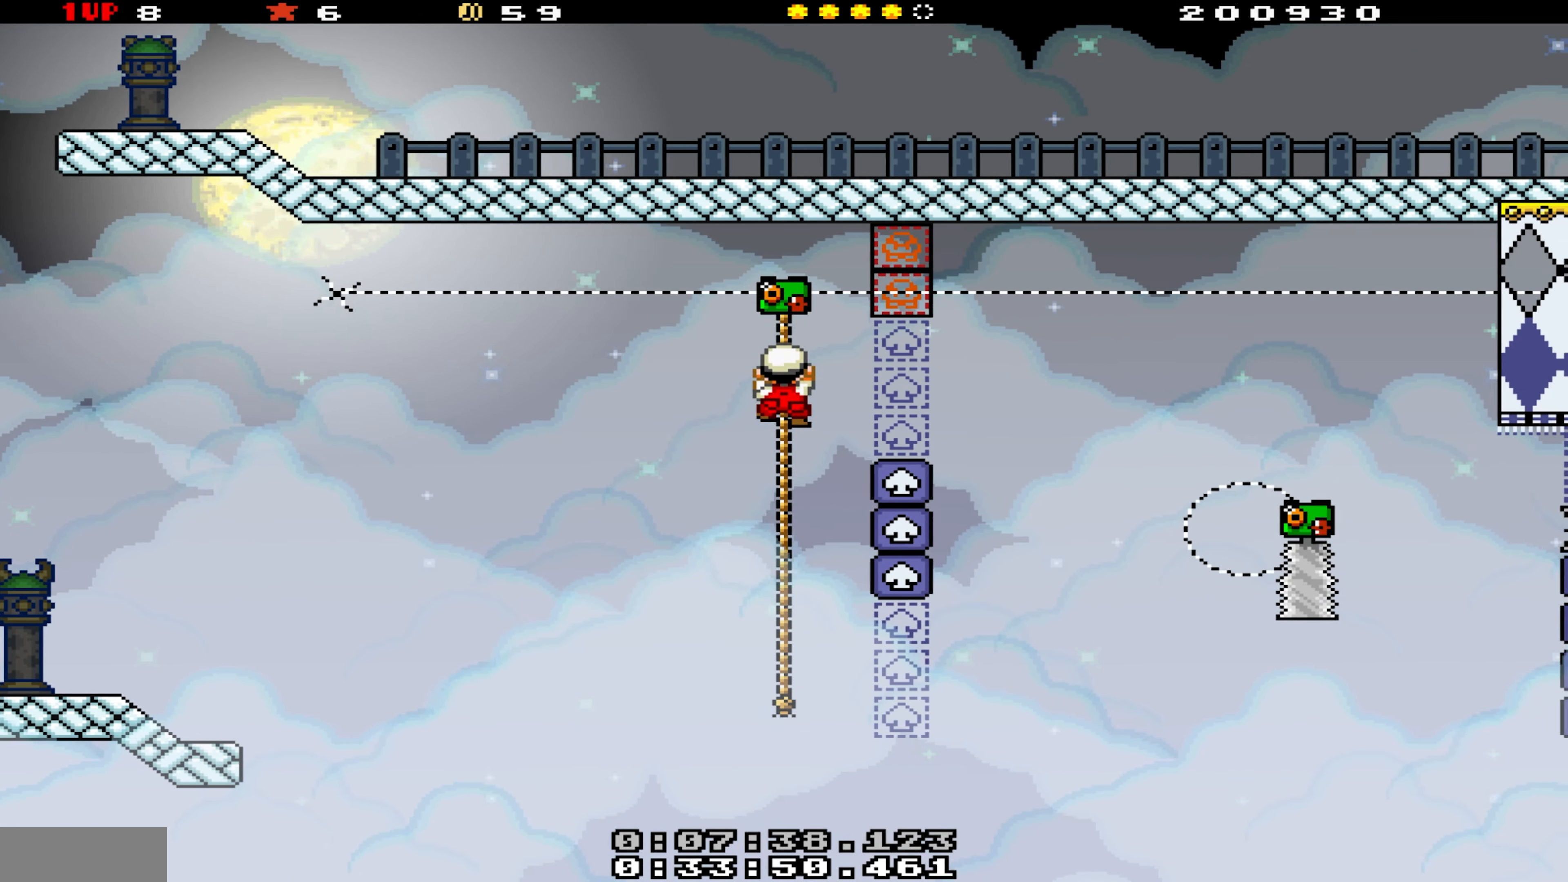
{"buttons": ["Y"], "events": []}
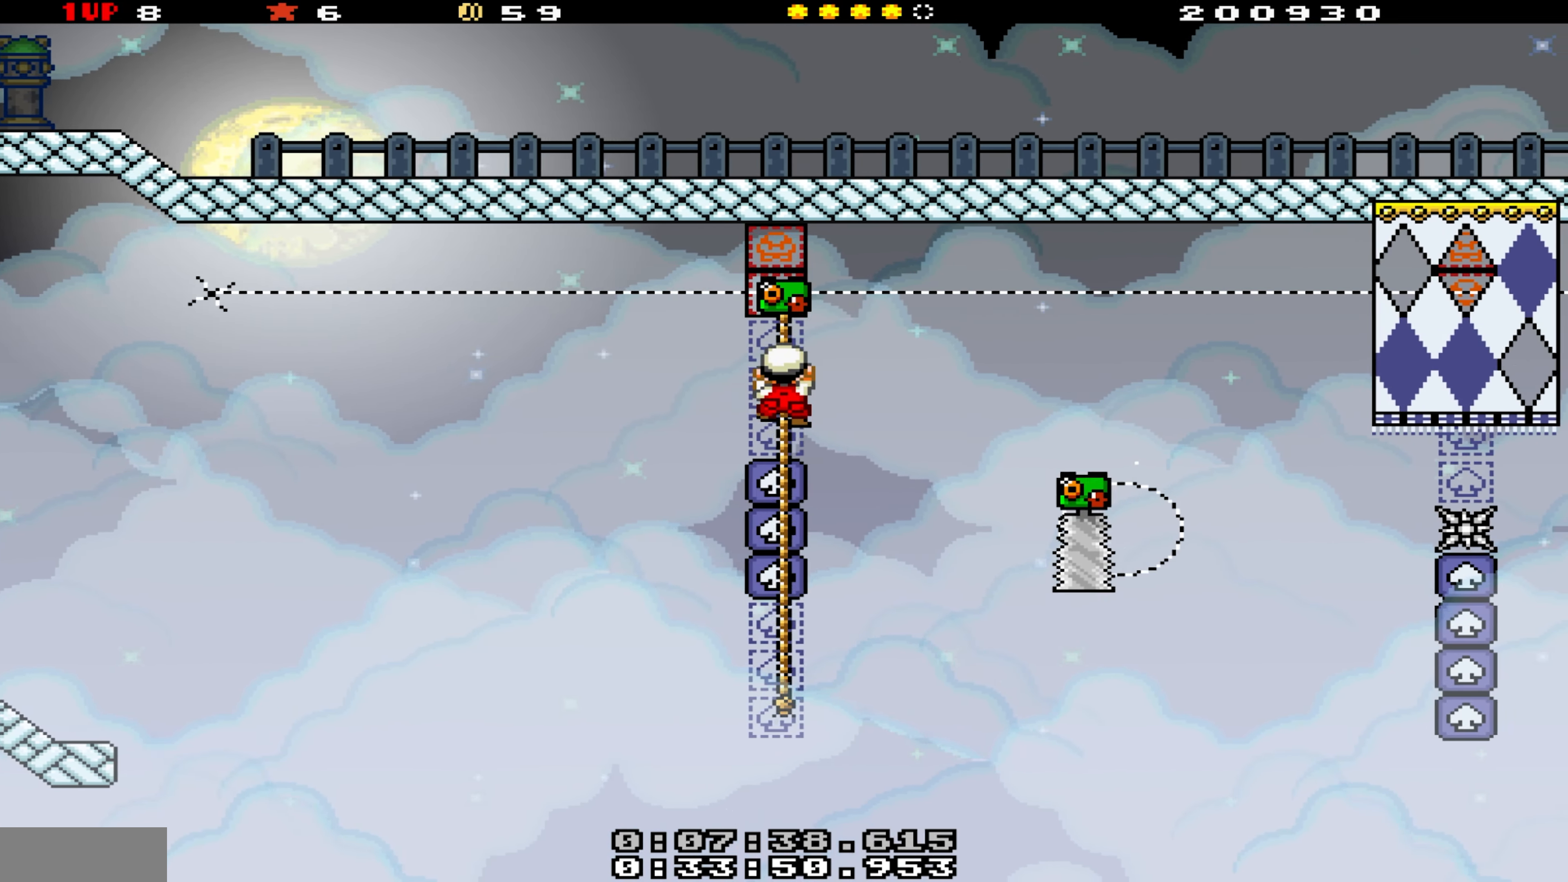
{"buttons": ["Y"], "events": [[100, "DPAD_UP", "down"], [134, "DPAD_UP", "up"]]}
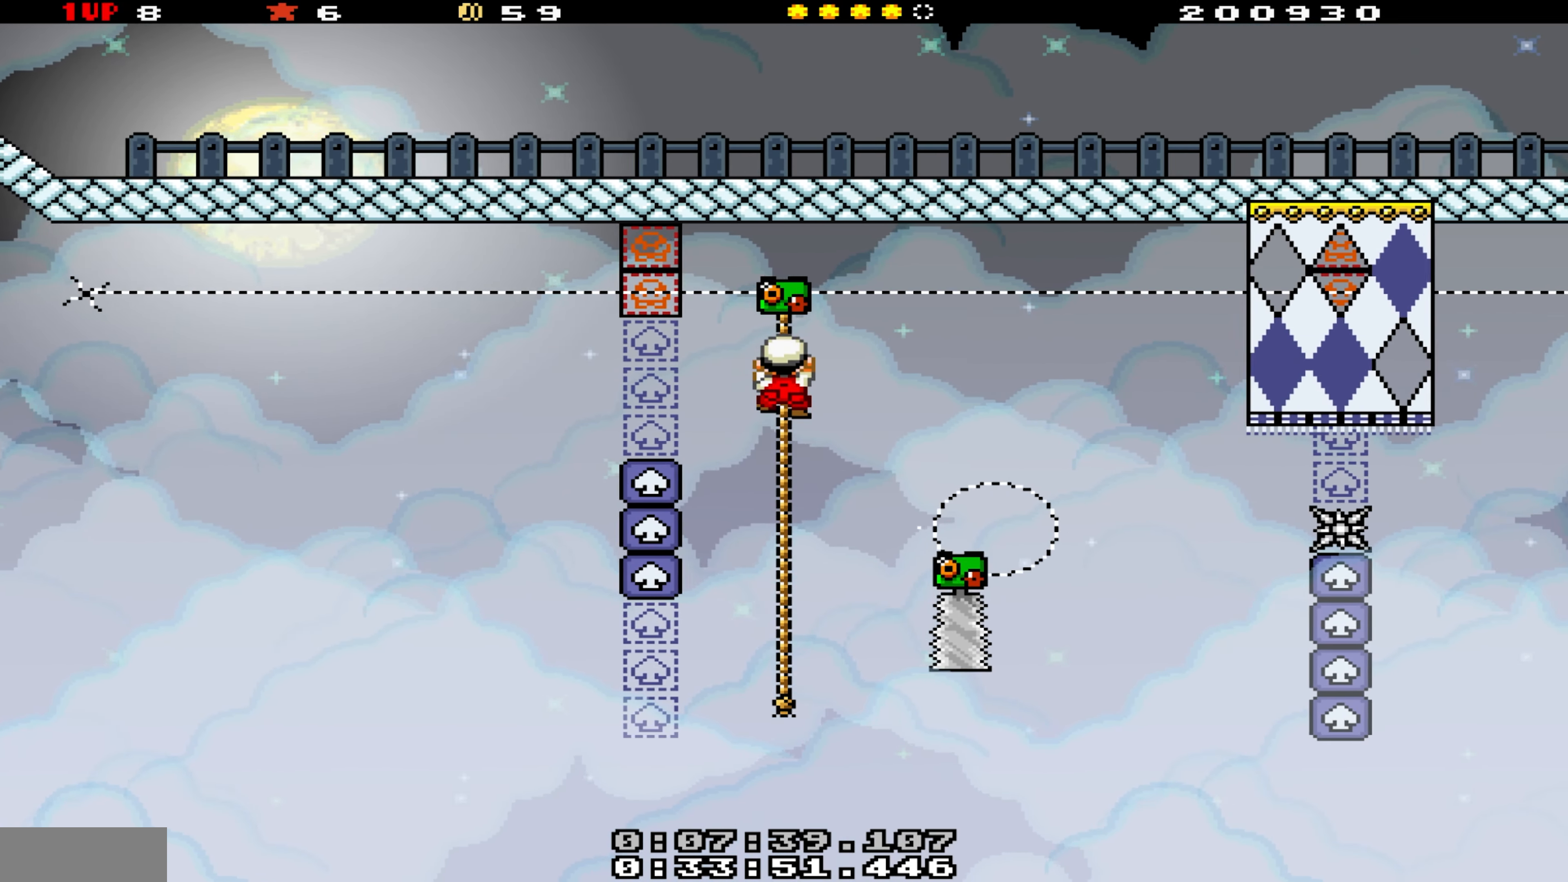
{"buttons": ["Y"], "events": []}
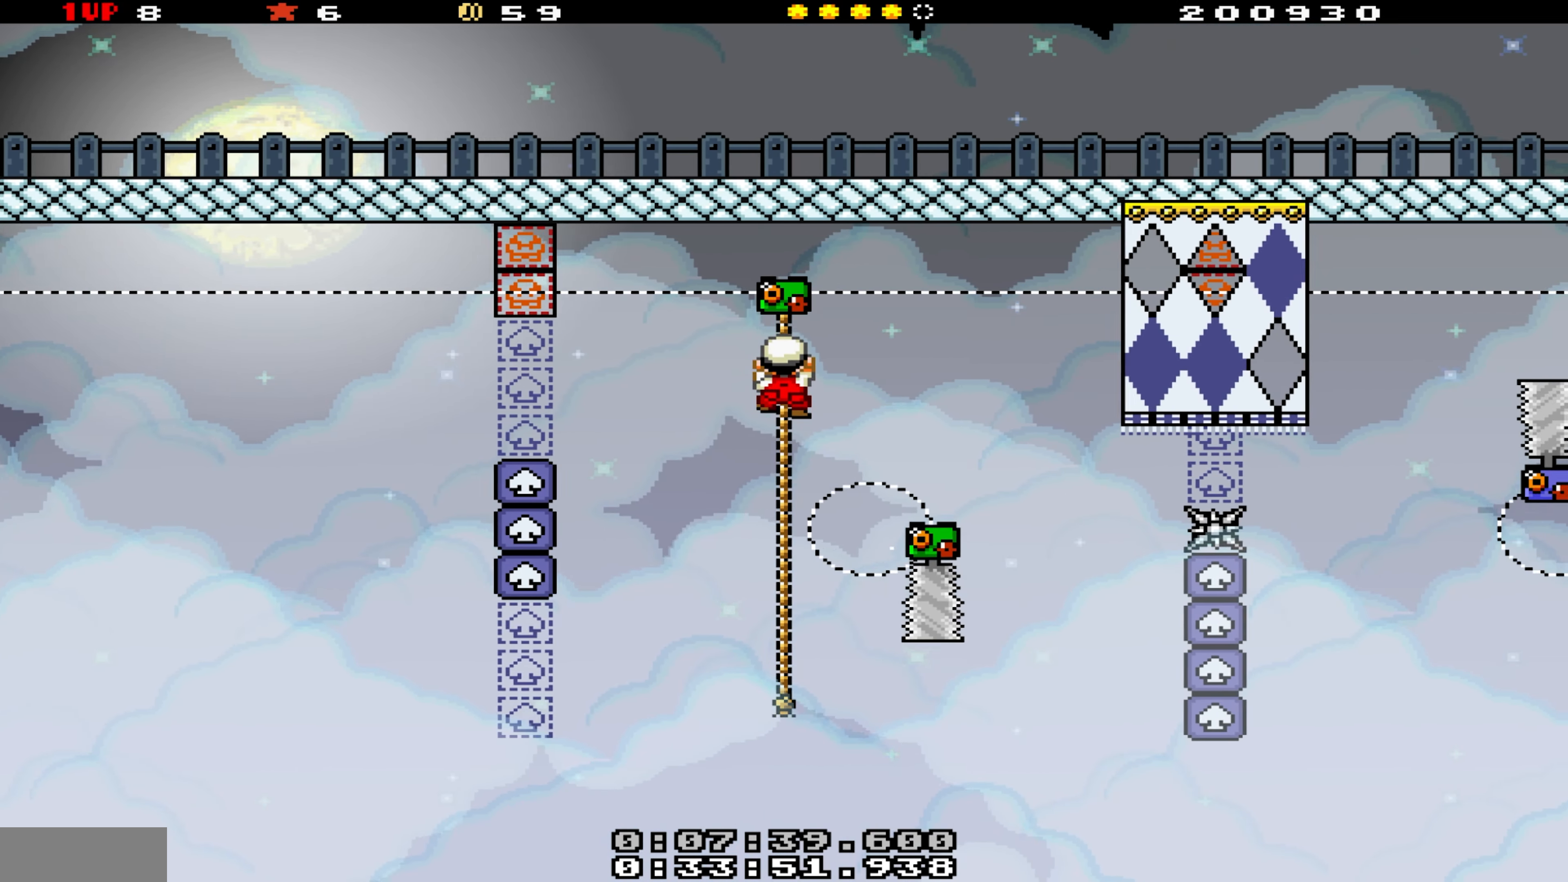
{"buttons": ["Y"], "events": []}
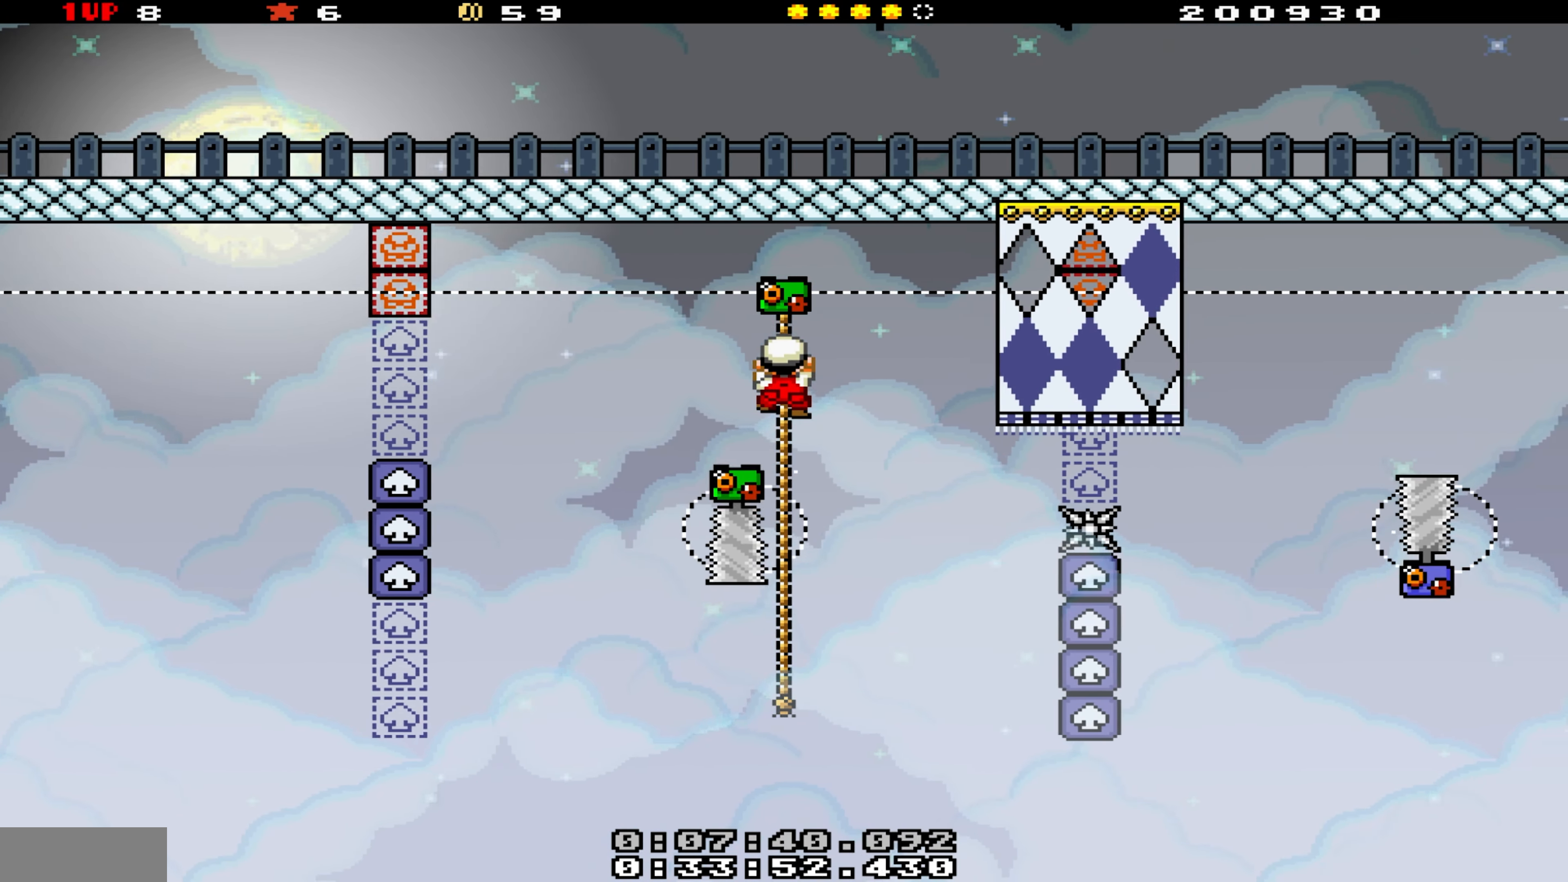
{"buttons": ["Y"], "events": [[84, "DPAD_DOWN", "down"], [267, "DPAD_DOWN", "up"]]}
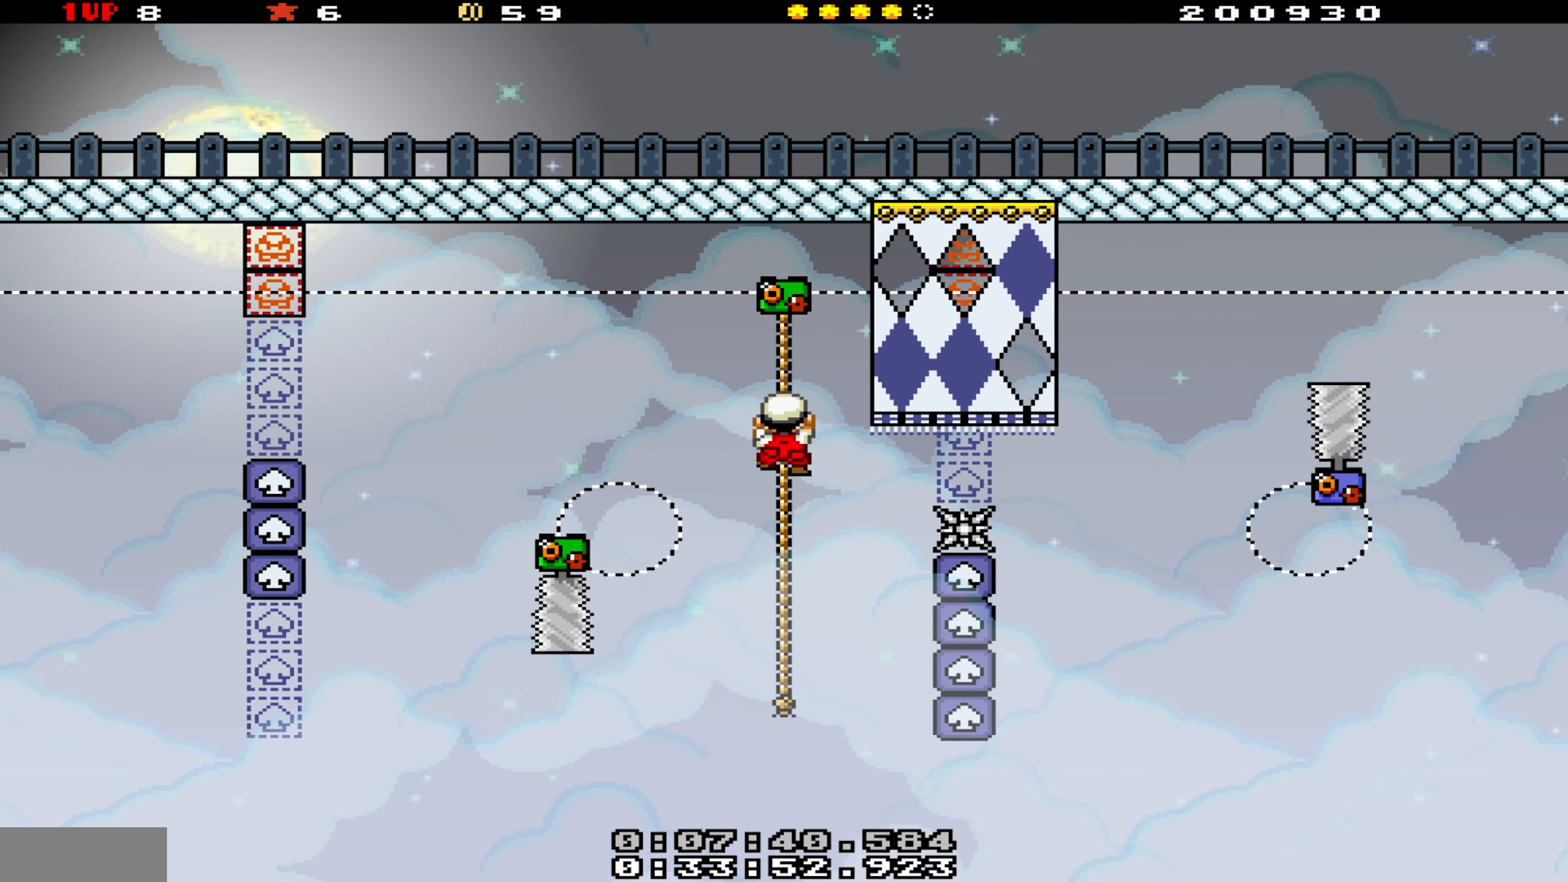
{"buttons": ["Y"], "events": []}